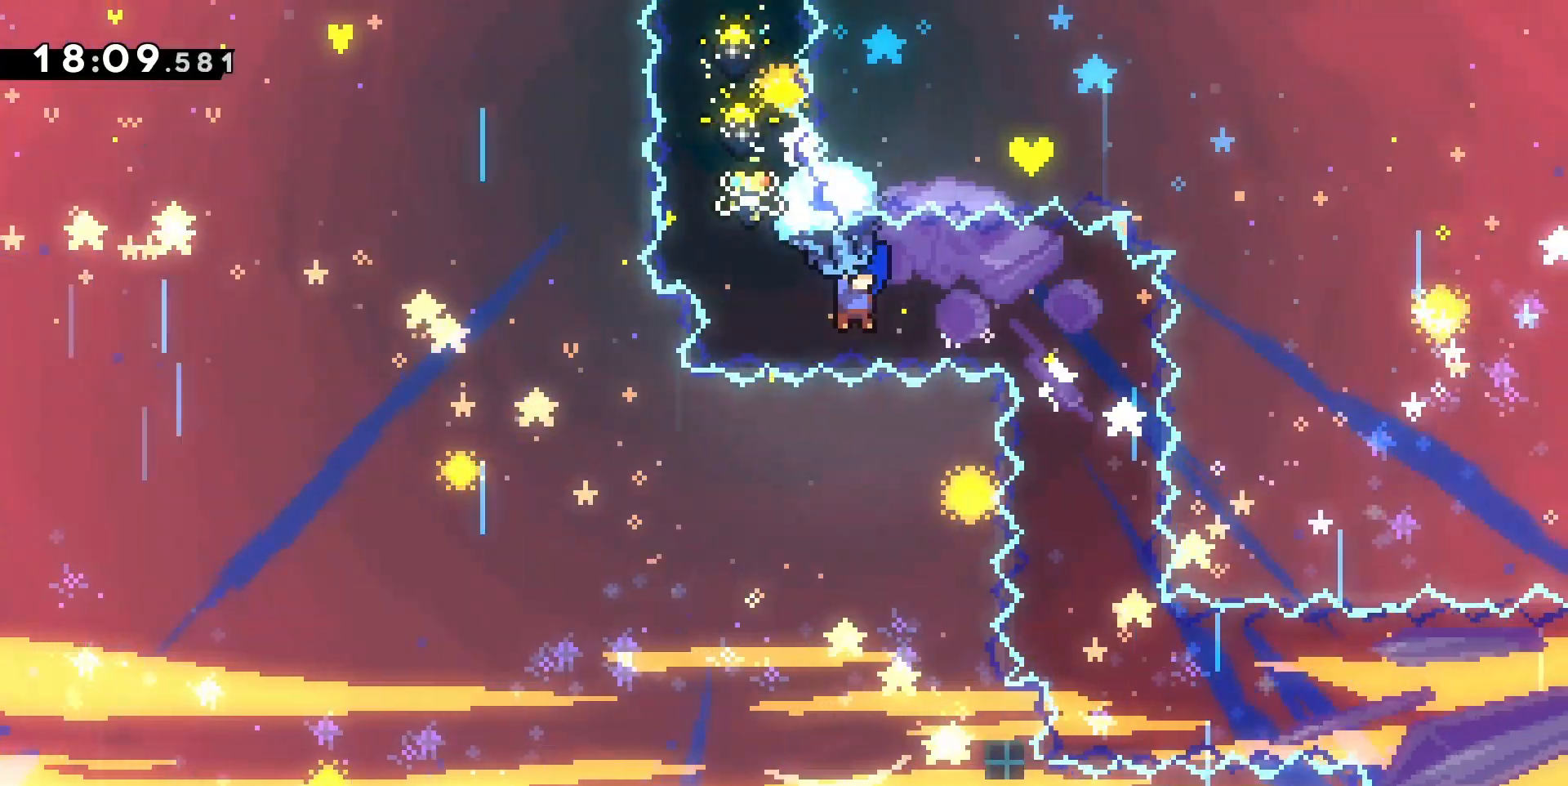
Gameplay with keyboard; each line is a JSON object with the keys held at the frame after it. "events" lists presses ("down") and releases ("up") of "d", "dash", "demo", "grab", "jump", "jump2", "jumpgrab", "q", "s" and "z" between this image and that frame as [ms after this image, input, new state], when the widget could be followed in between. No other keys are recorded. Mouse input is not recorded. Key names are as the overlay labels them; some are game actions (e.g. jump) rather than physical keys.
{"keys": ["grab", "s"], "events": [[167, "s", "down"], [267, "d", "up"]]}
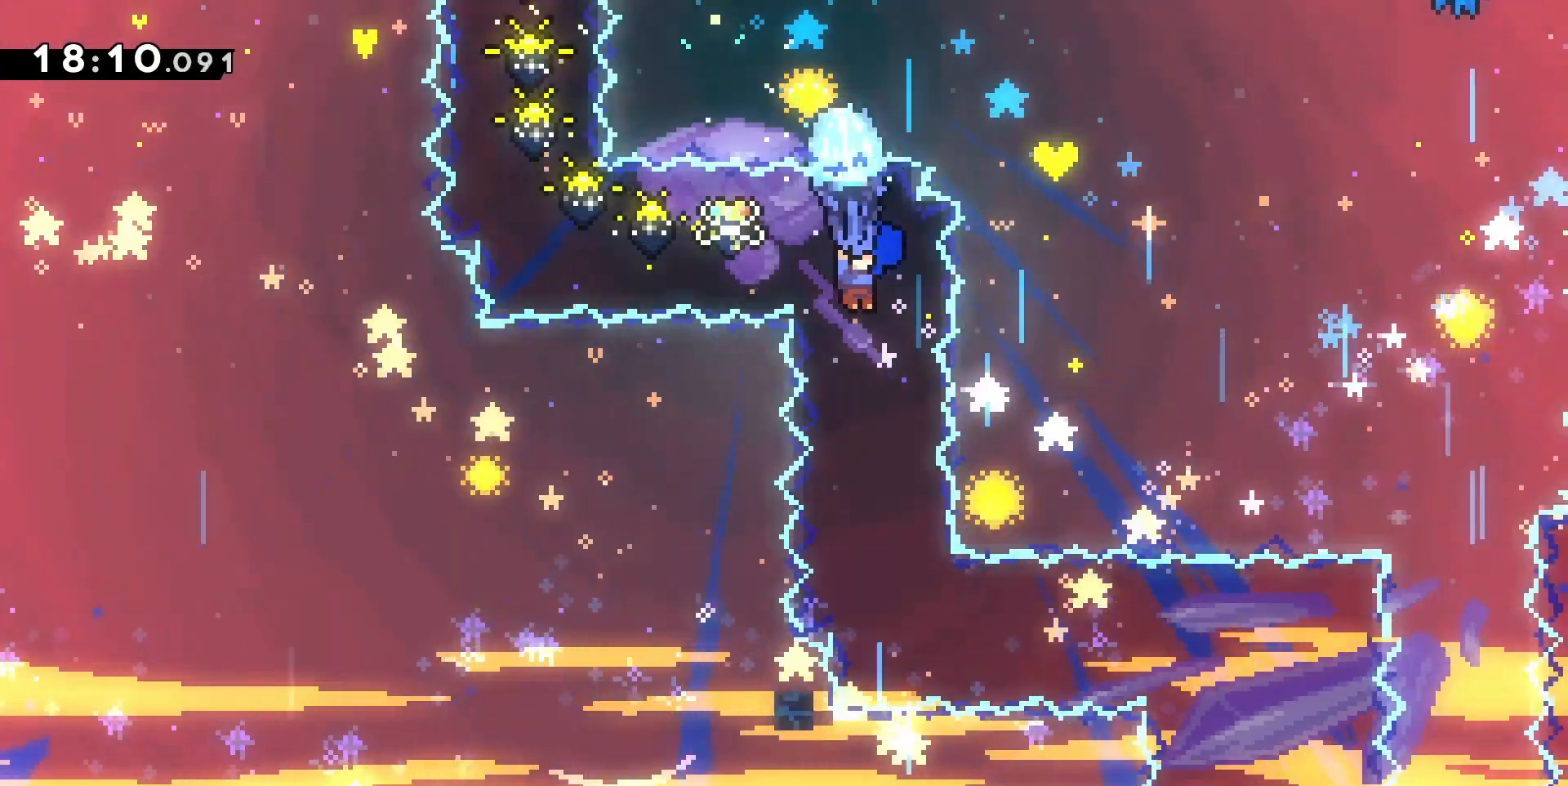
{"keys": ["grab", "s"], "events": [[367, "d", "down"], [500, "d", "up"]]}
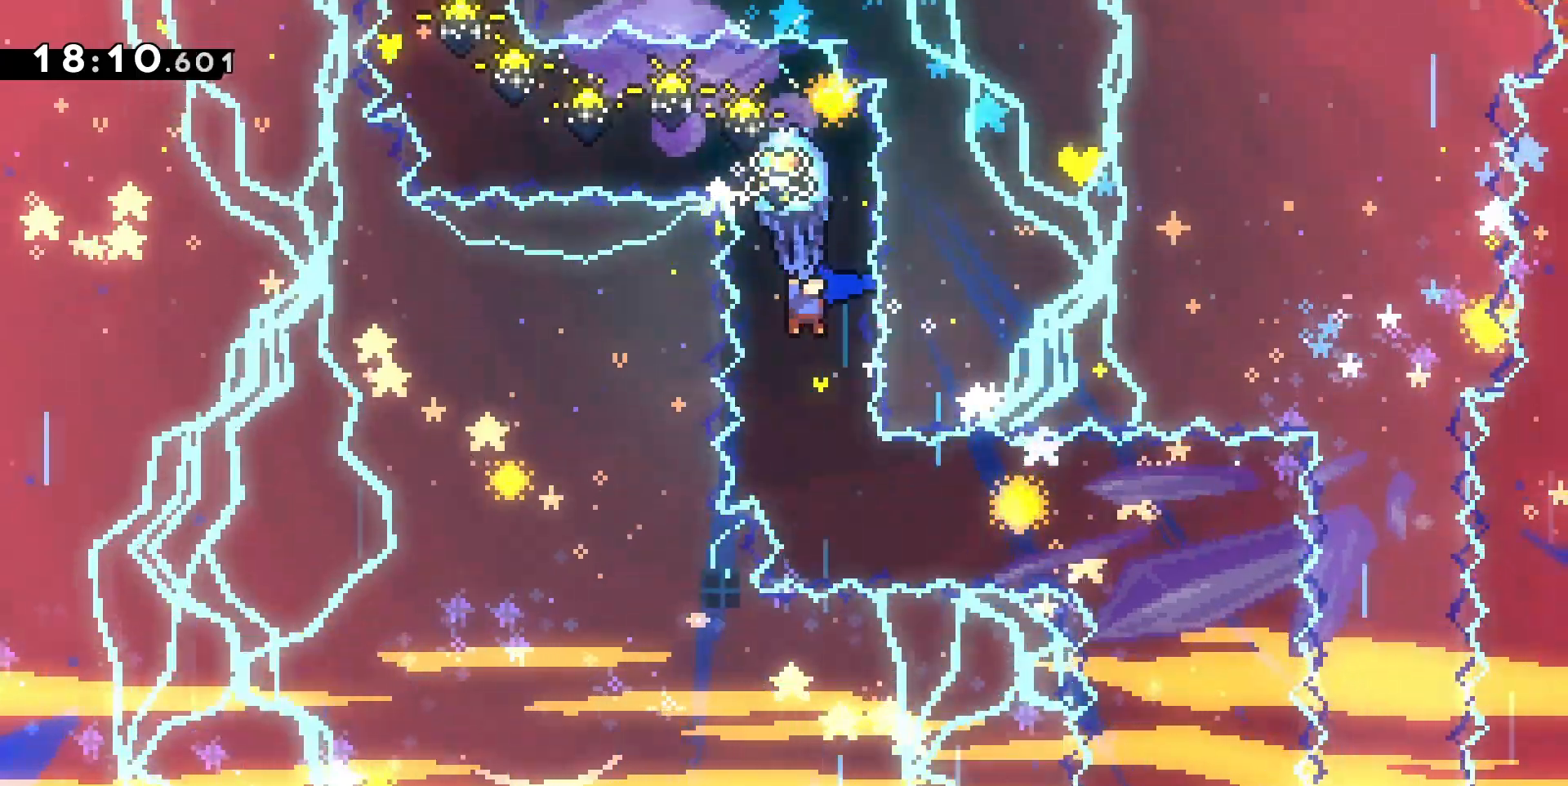
{"keys": ["d", "grab", "s"], "events": [[367, "d", "down"]]}
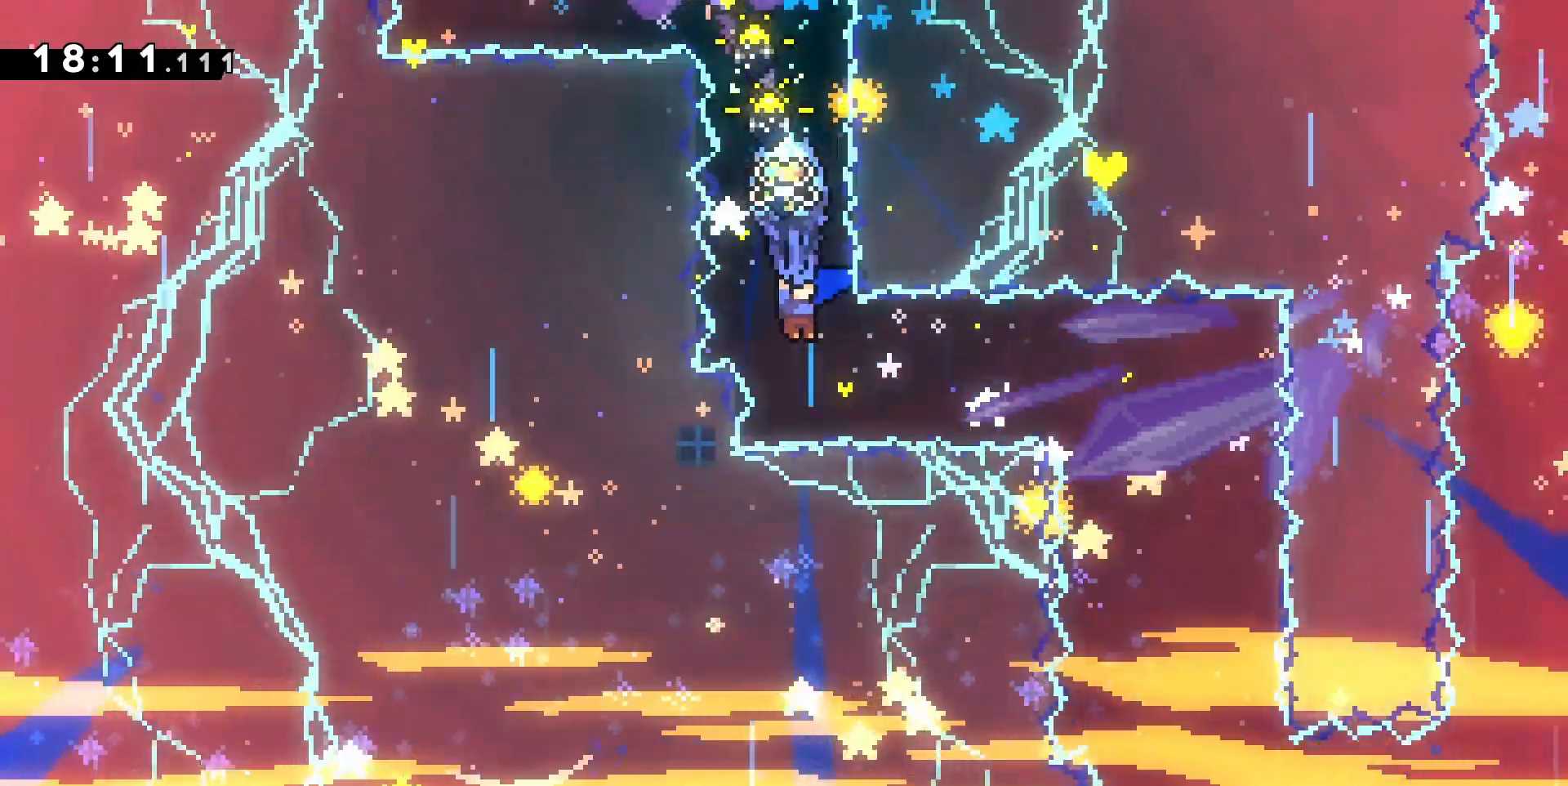
{"keys": ["d", "grab", "s"], "events": [[67, "s", "up"], [367, "s", "down"]]}
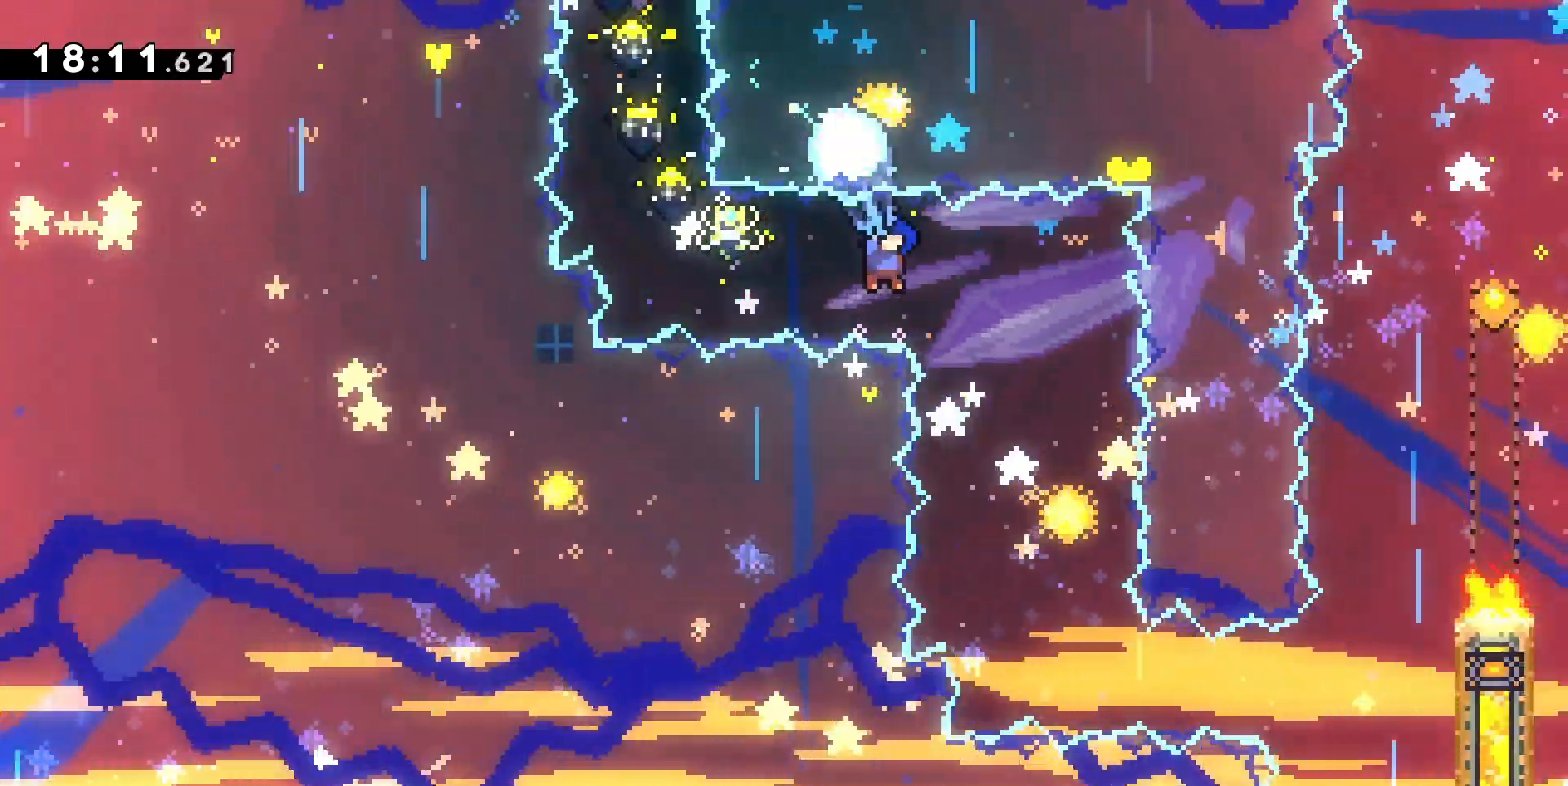
{"keys": ["d", "grab", "s"], "events": [[67, "d", "up"], [500, "d", "down"]]}
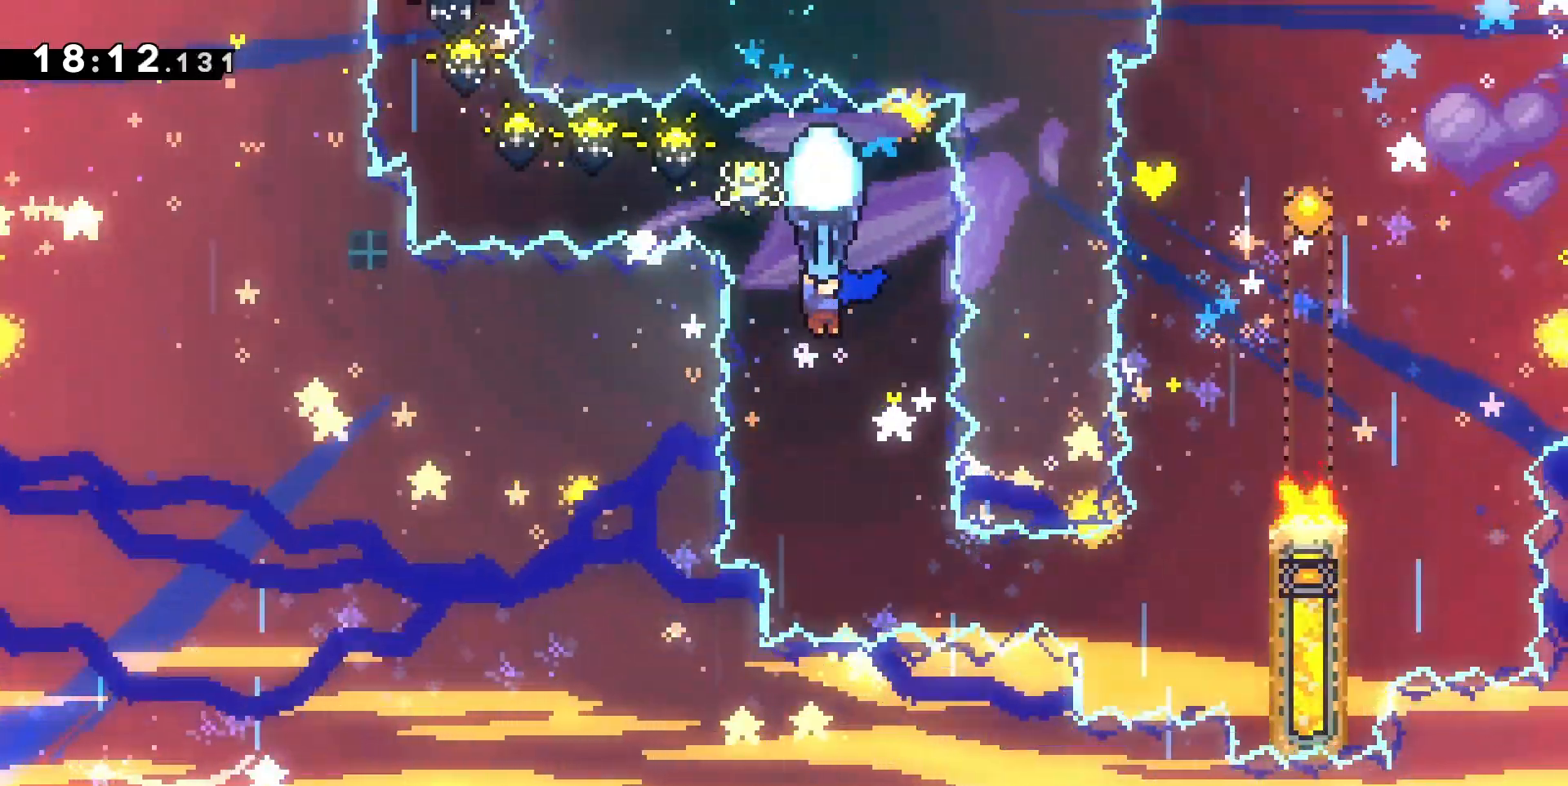
{"keys": ["d", "grab", "s"], "events": [[100, "d", "up"], [433, "d", "down"]]}
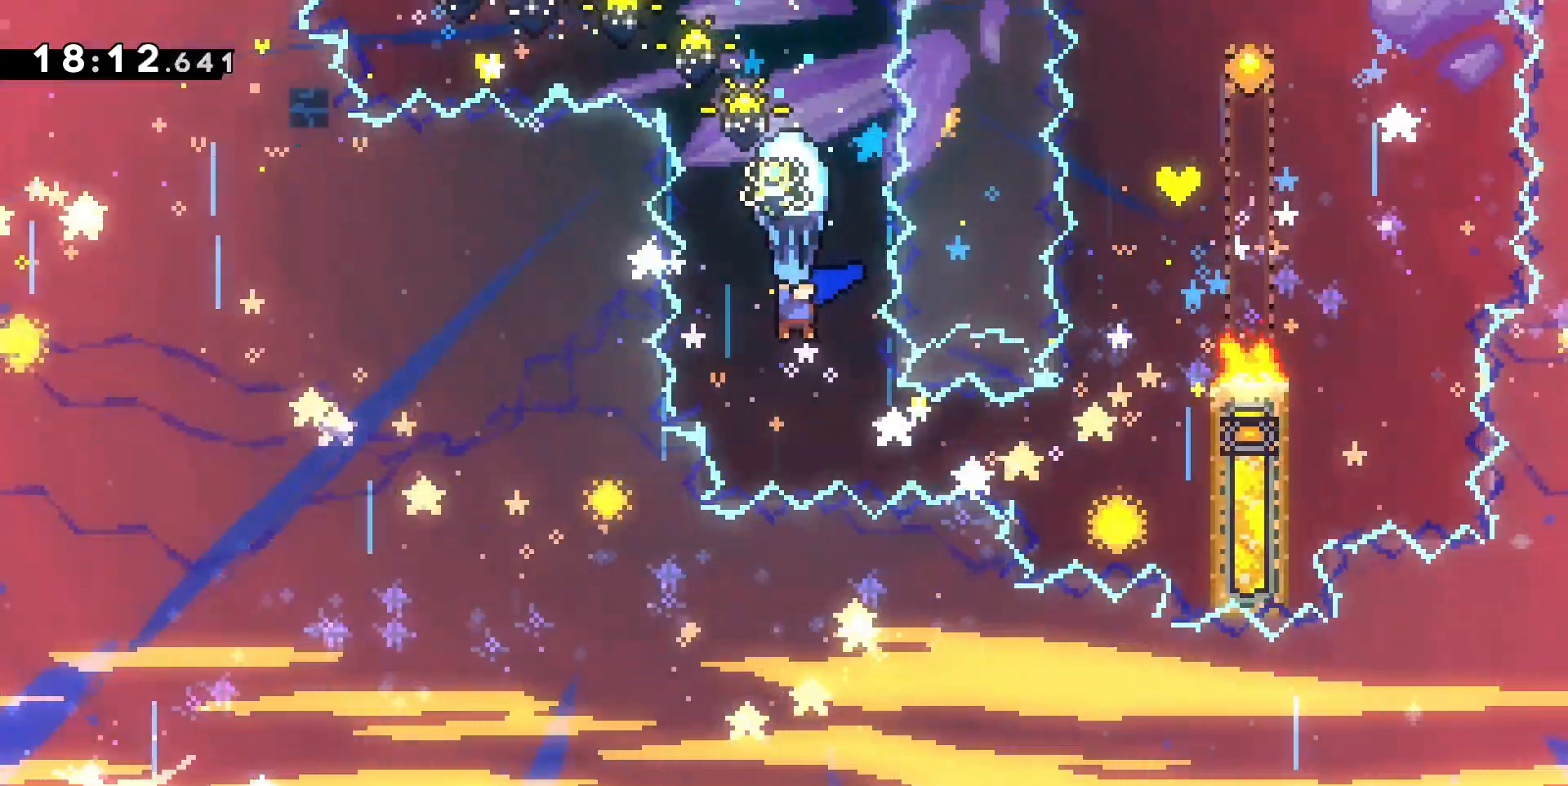
{"keys": ["d", "grab"], "events": [[67, "d", "up"], [167, "d", "down"], [367, "s", "up"]]}
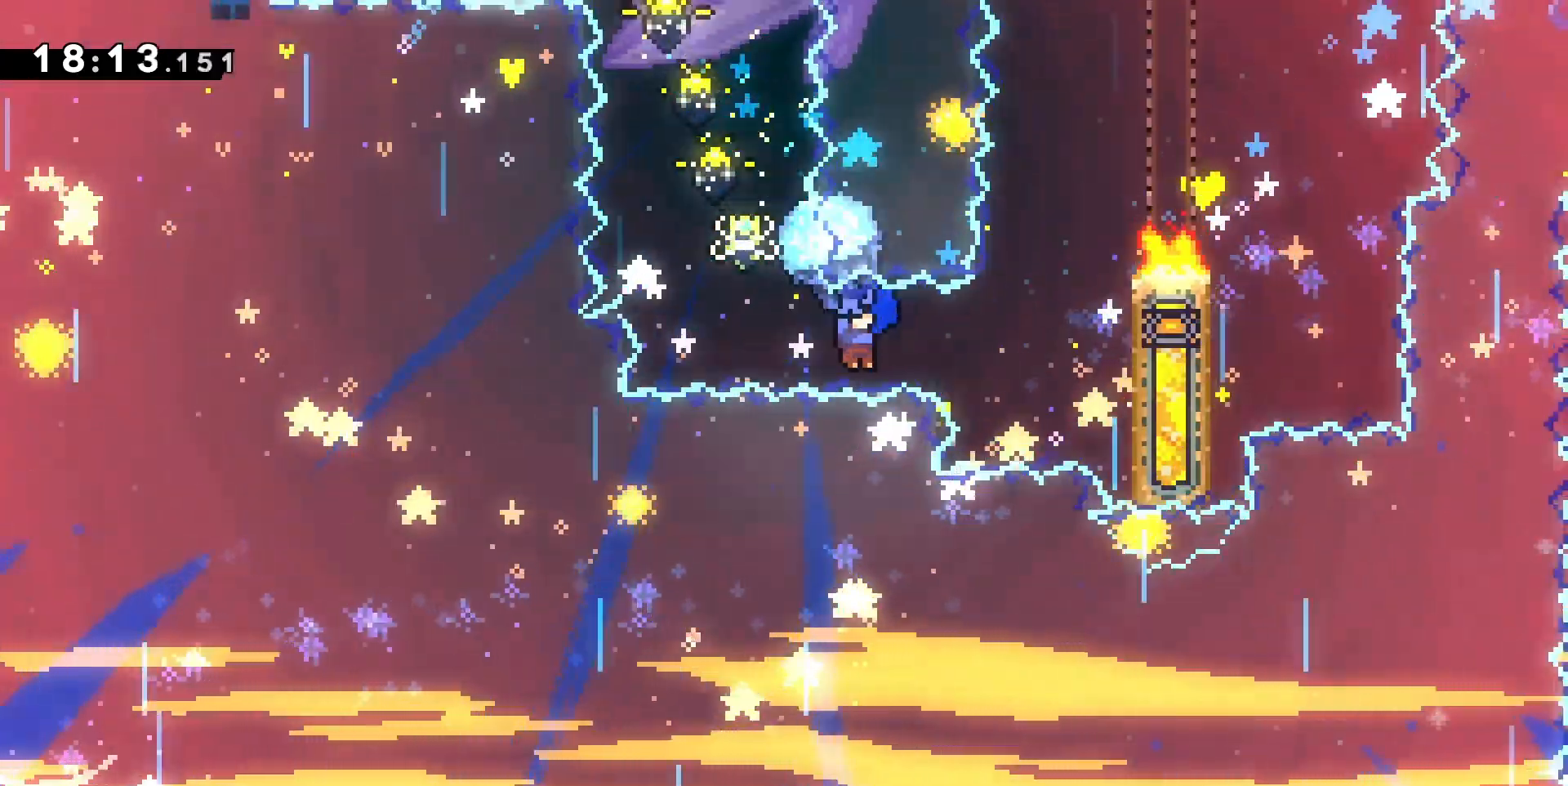
{"keys": ["grab", "z"], "events": [[33, "s", "down"], [133, "d", "up"], [167, "s", "up"], [267, "z", "down"]]}
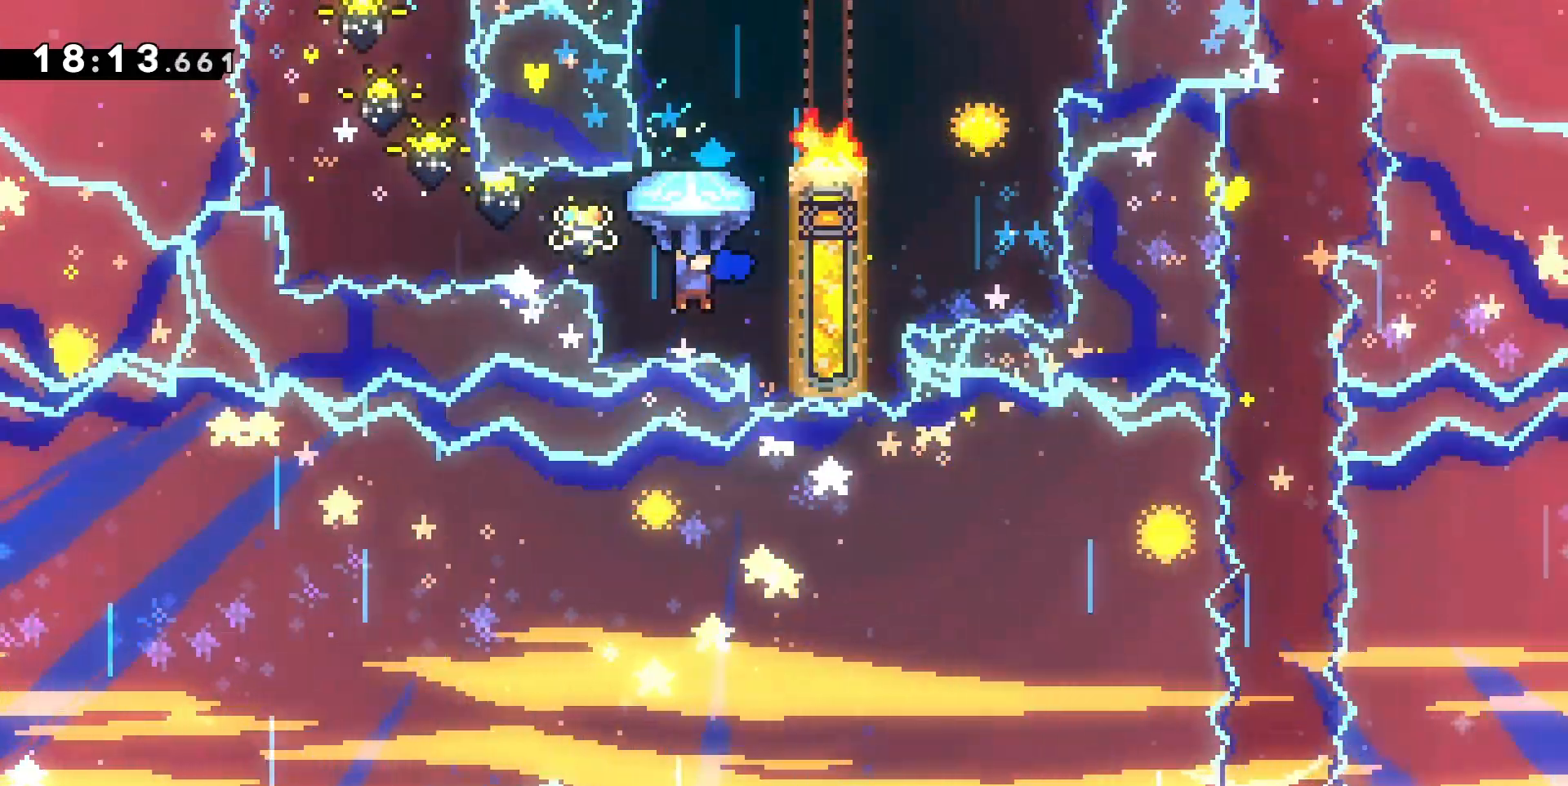
{"keys": ["d", "grab", "z"], "events": [[67, "d", "down"], [200, "d", "up"], [433, "d", "down"]]}
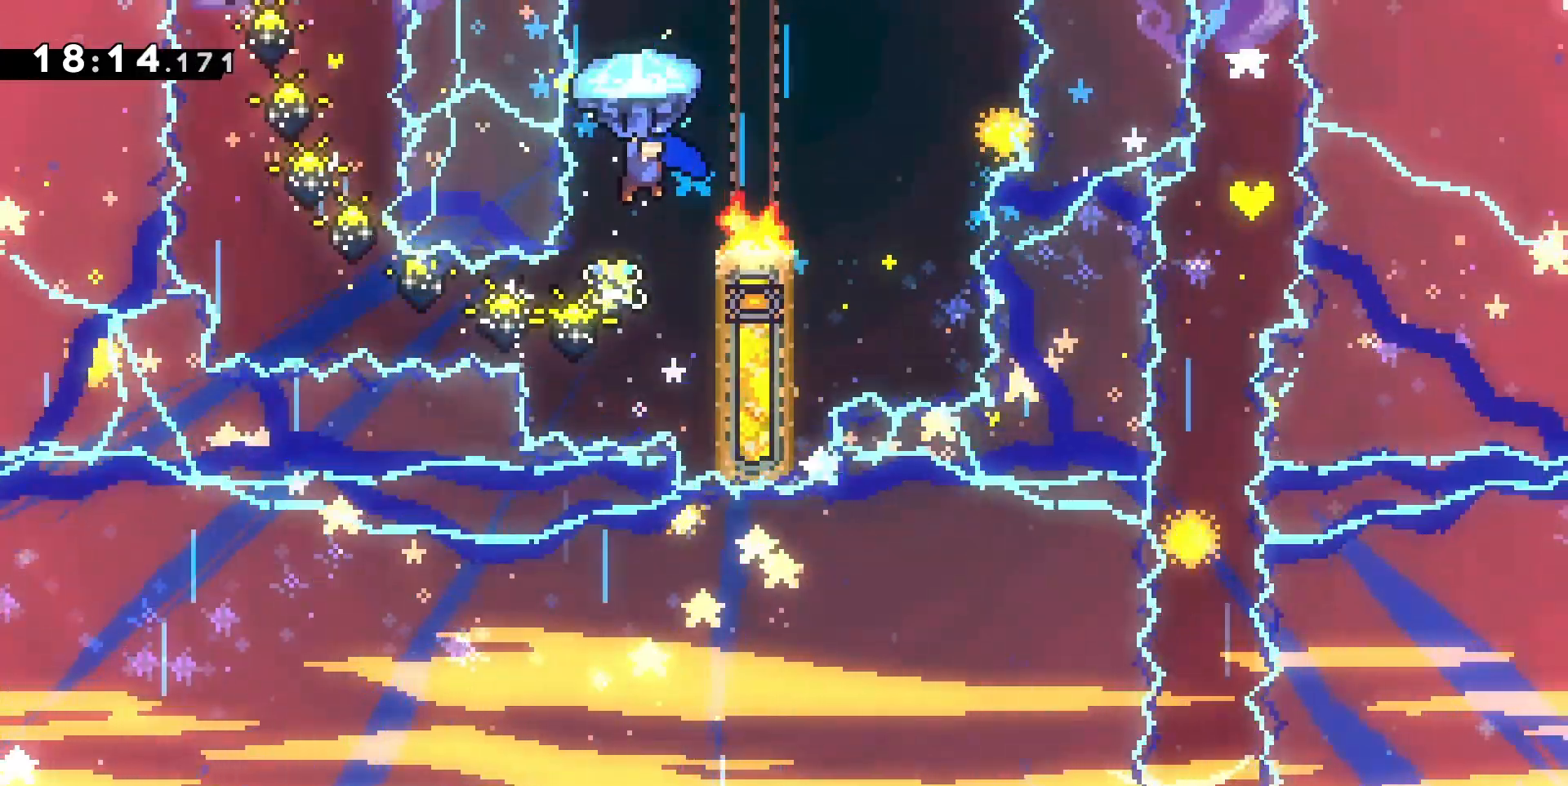
{"keys": ["grab", "z"], "events": [[400, "d", "up"]]}
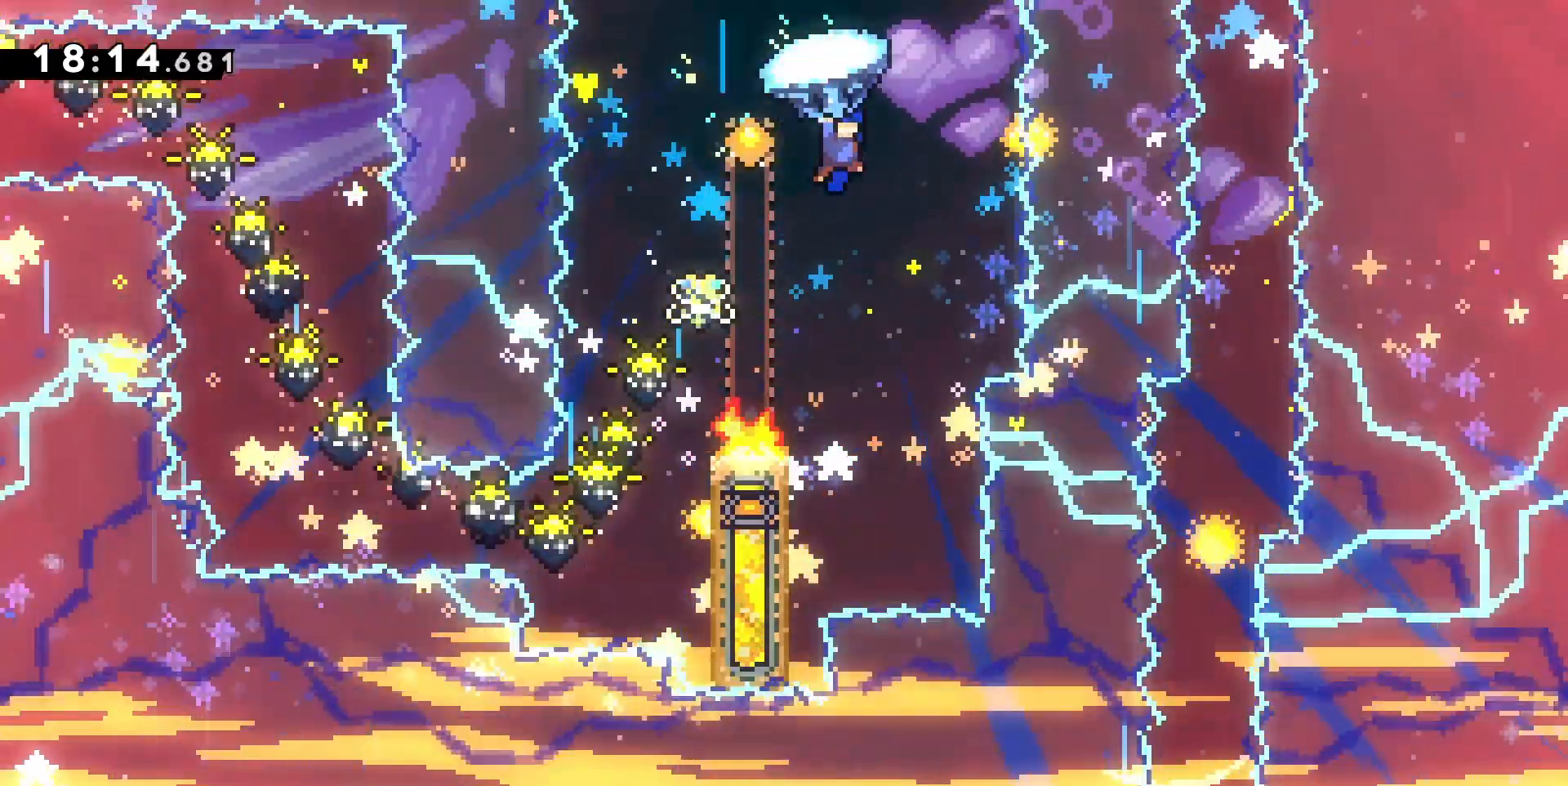
{"keys": ["grab", "z"], "events": [[333, "q", "down"], [400, "q", "up"]]}
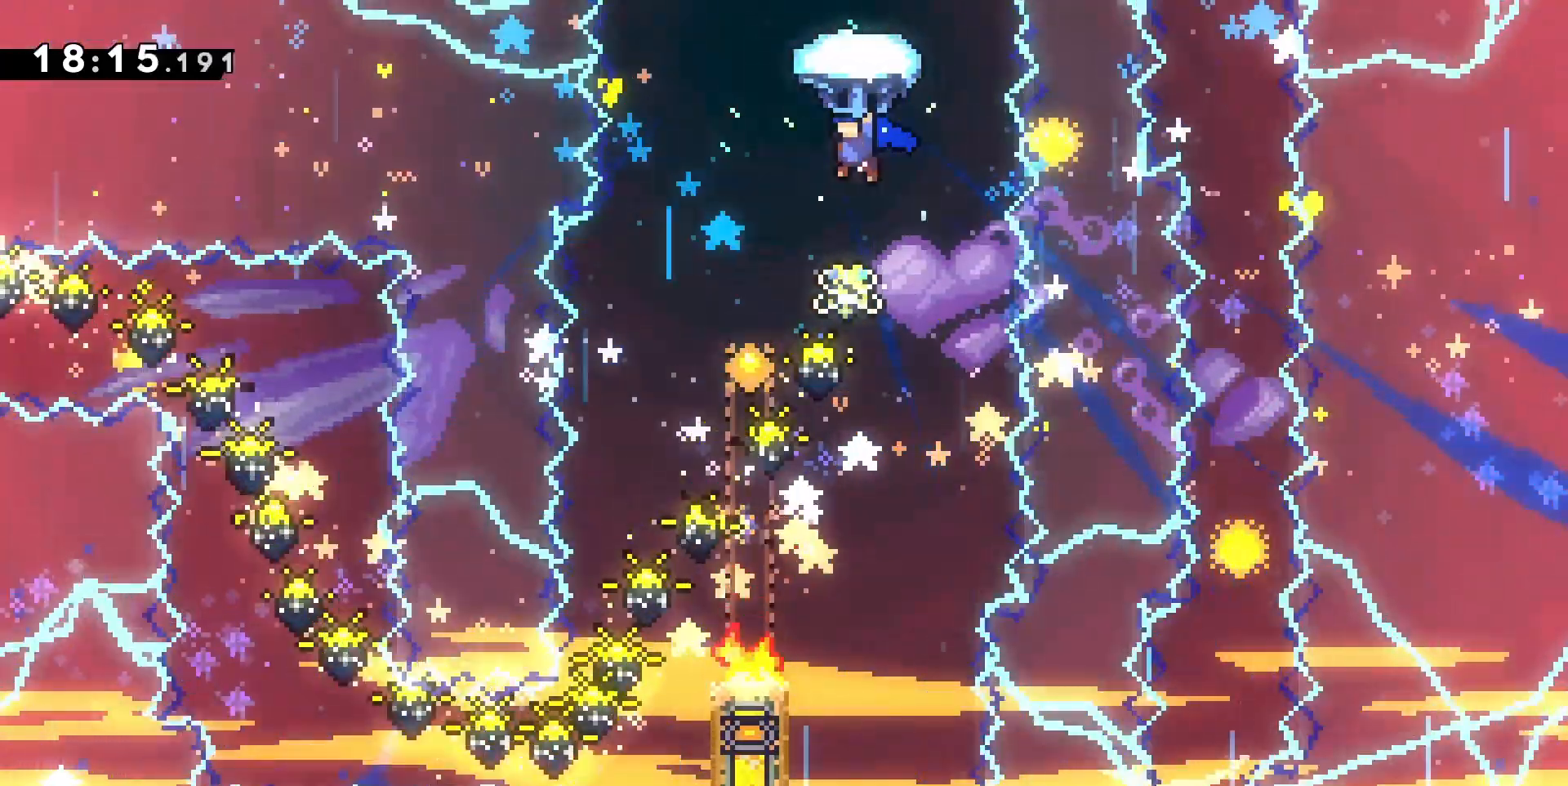
{"keys": ["grab"], "events": [[367, "z", "up"]]}
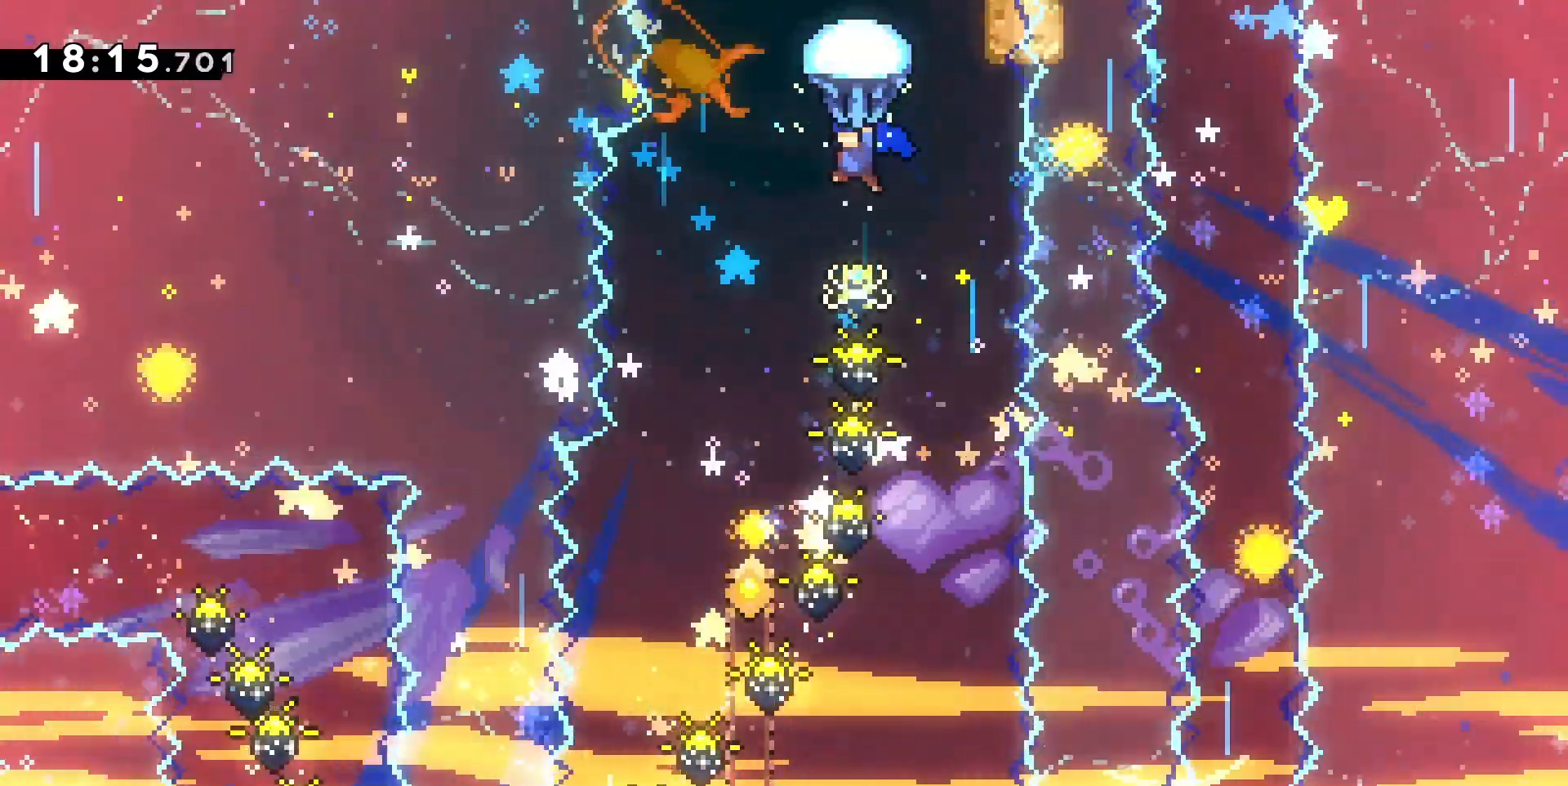
{"keys": ["grab", "z"], "events": [[333, "q", "down"], [433, "q", "up"], [500, "z", "down"]]}
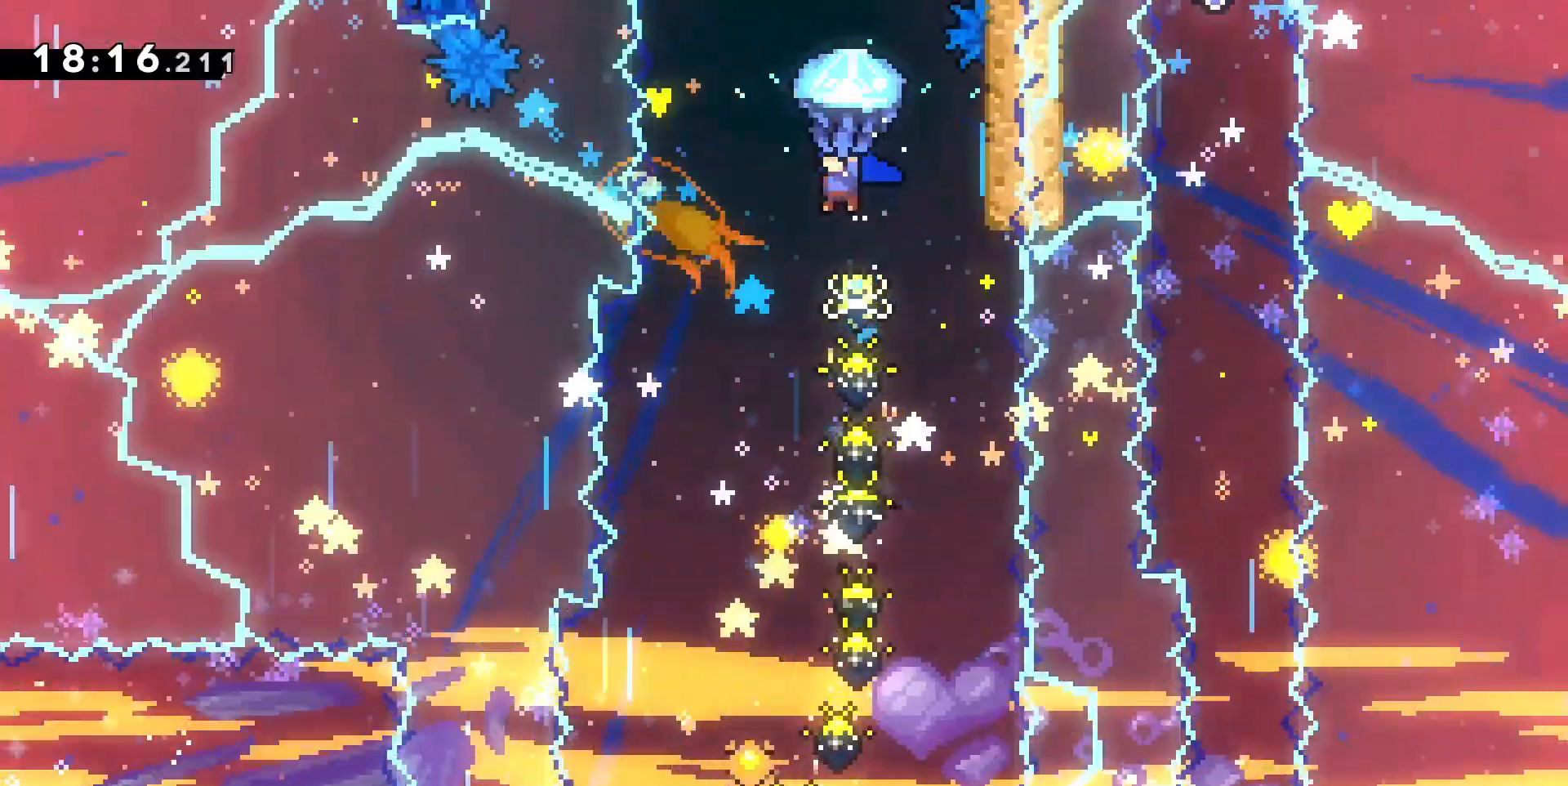
{"keys": ["grab"], "events": [[467, "z", "up"]]}
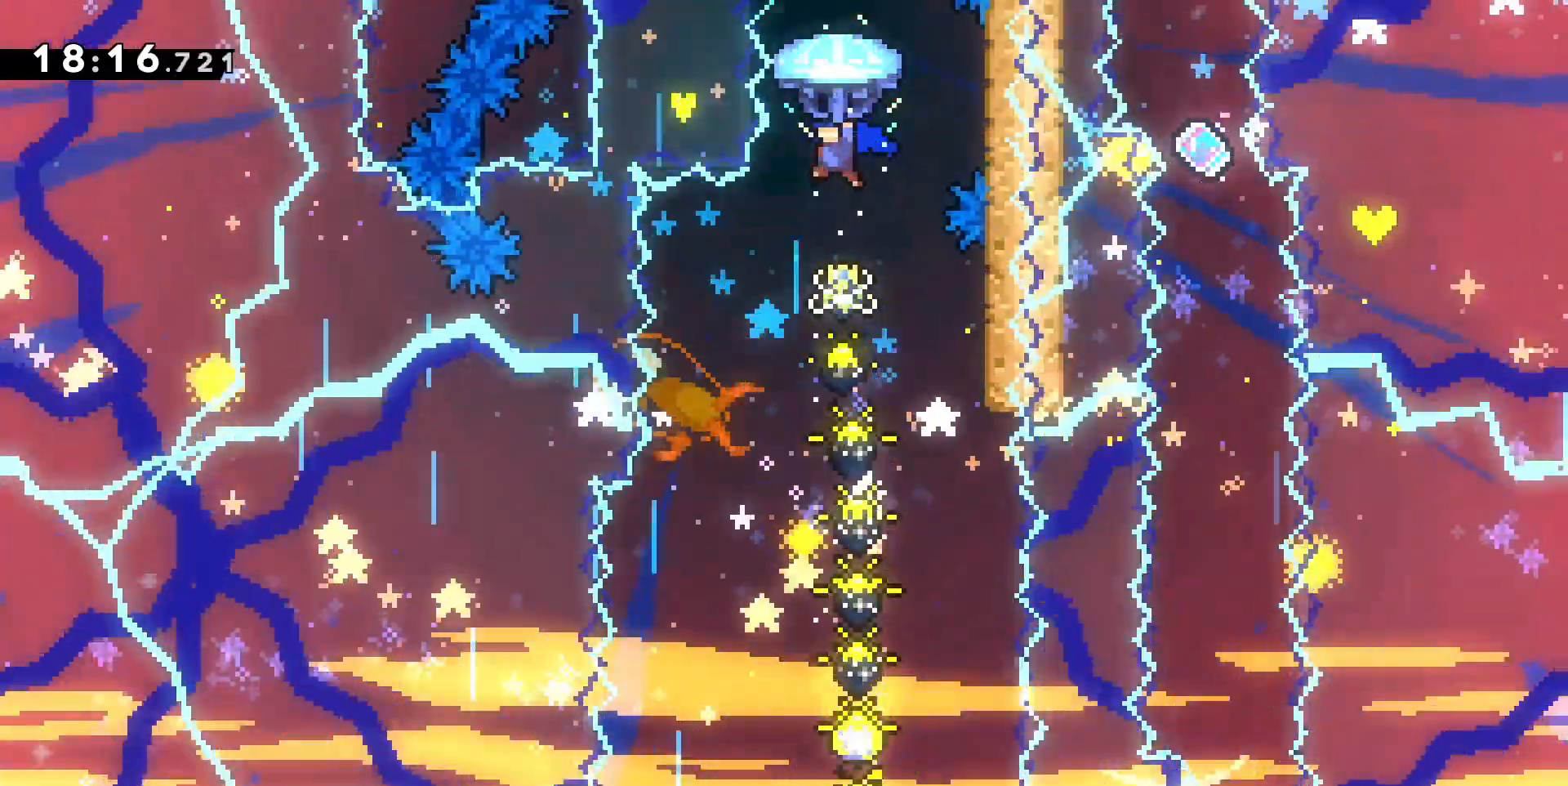
{"keys": ["grab", "z"], "events": [[133, "d", "down"], [200, "d", "up"], [433, "z", "down"]]}
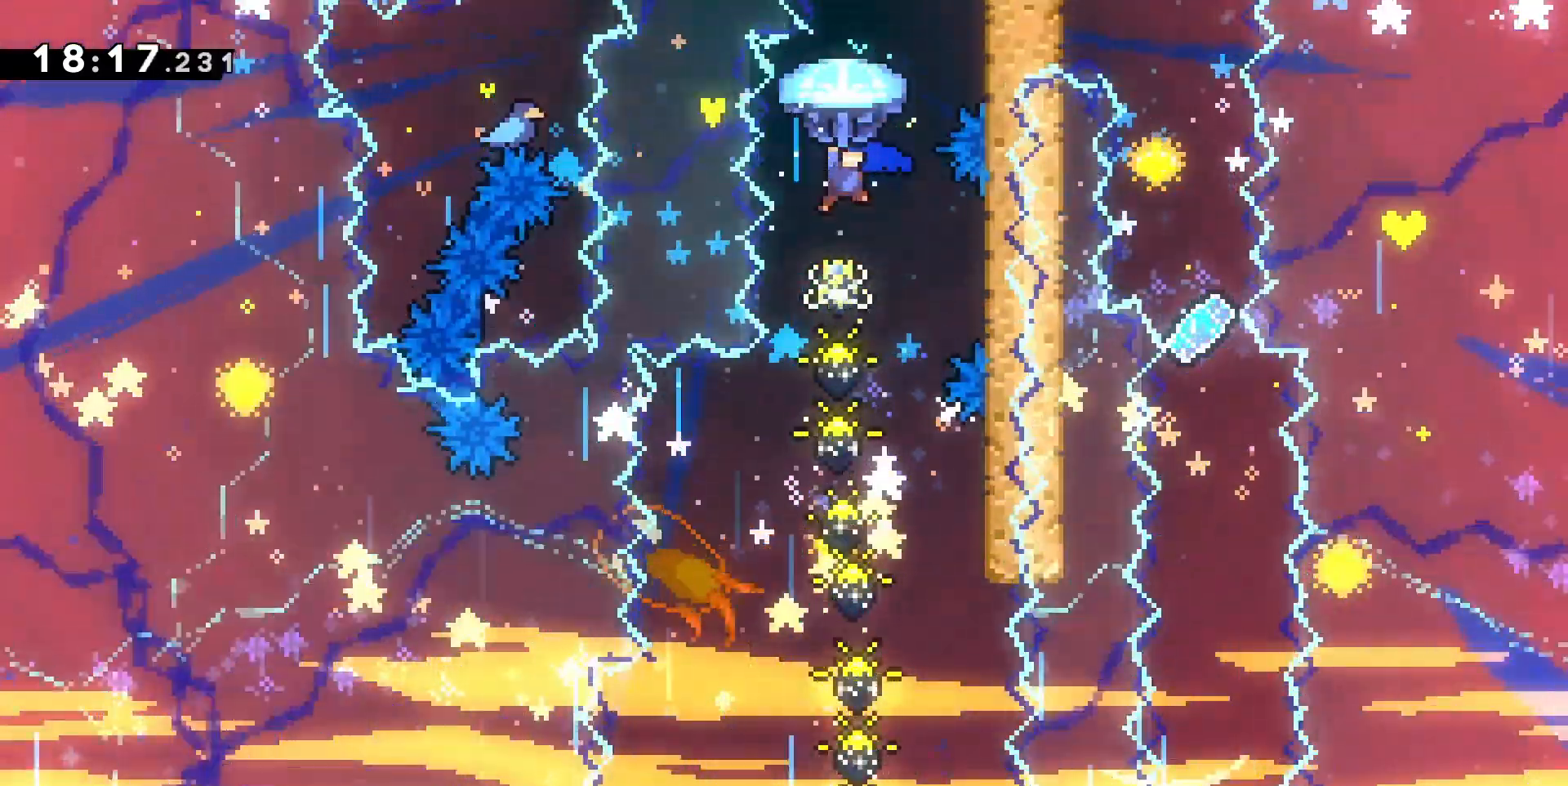
{"keys": ["grab"], "events": [[200, "d", "down"], [200, "z", "up"], [367, "d", "up"]]}
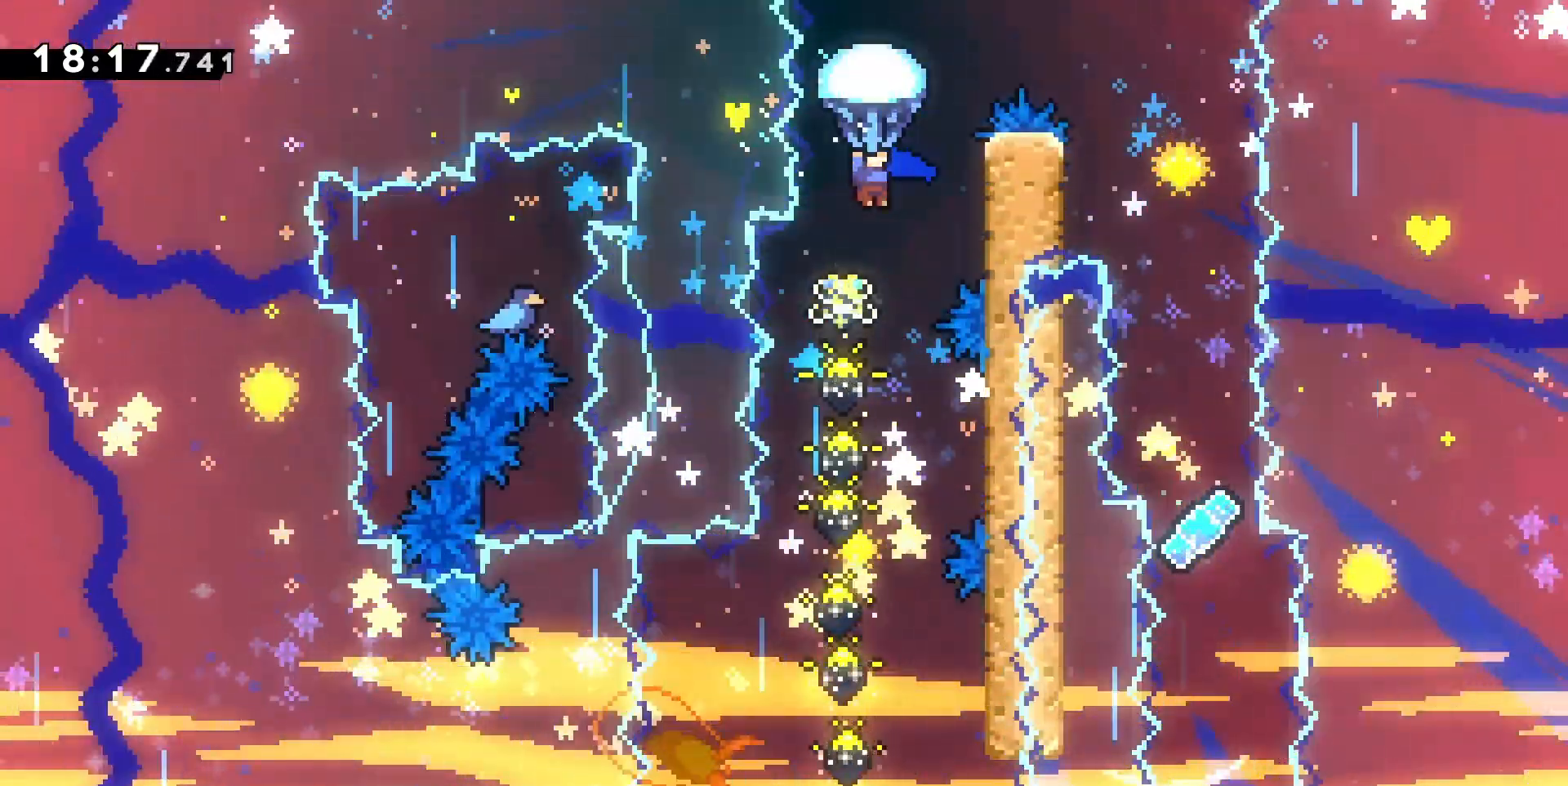
{"keys": ["d", "grab", "s"], "events": [[133, "d", "down"], [233, "d", "up"], [300, "d", "down"], [500, "s", "down"]]}
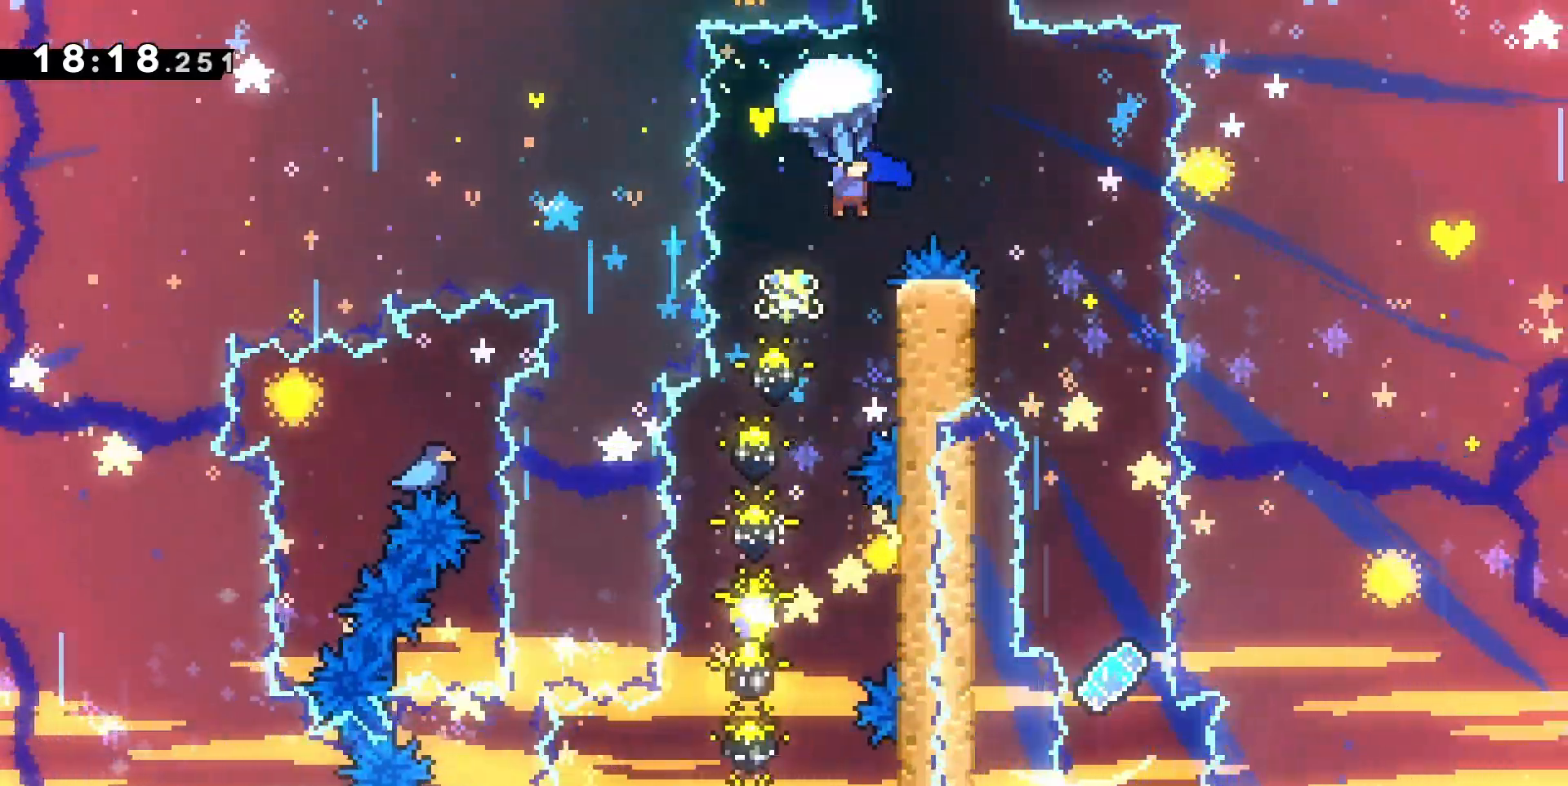
{"keys": ["grab", "s"], "events": [[233, "d", "up"]]}
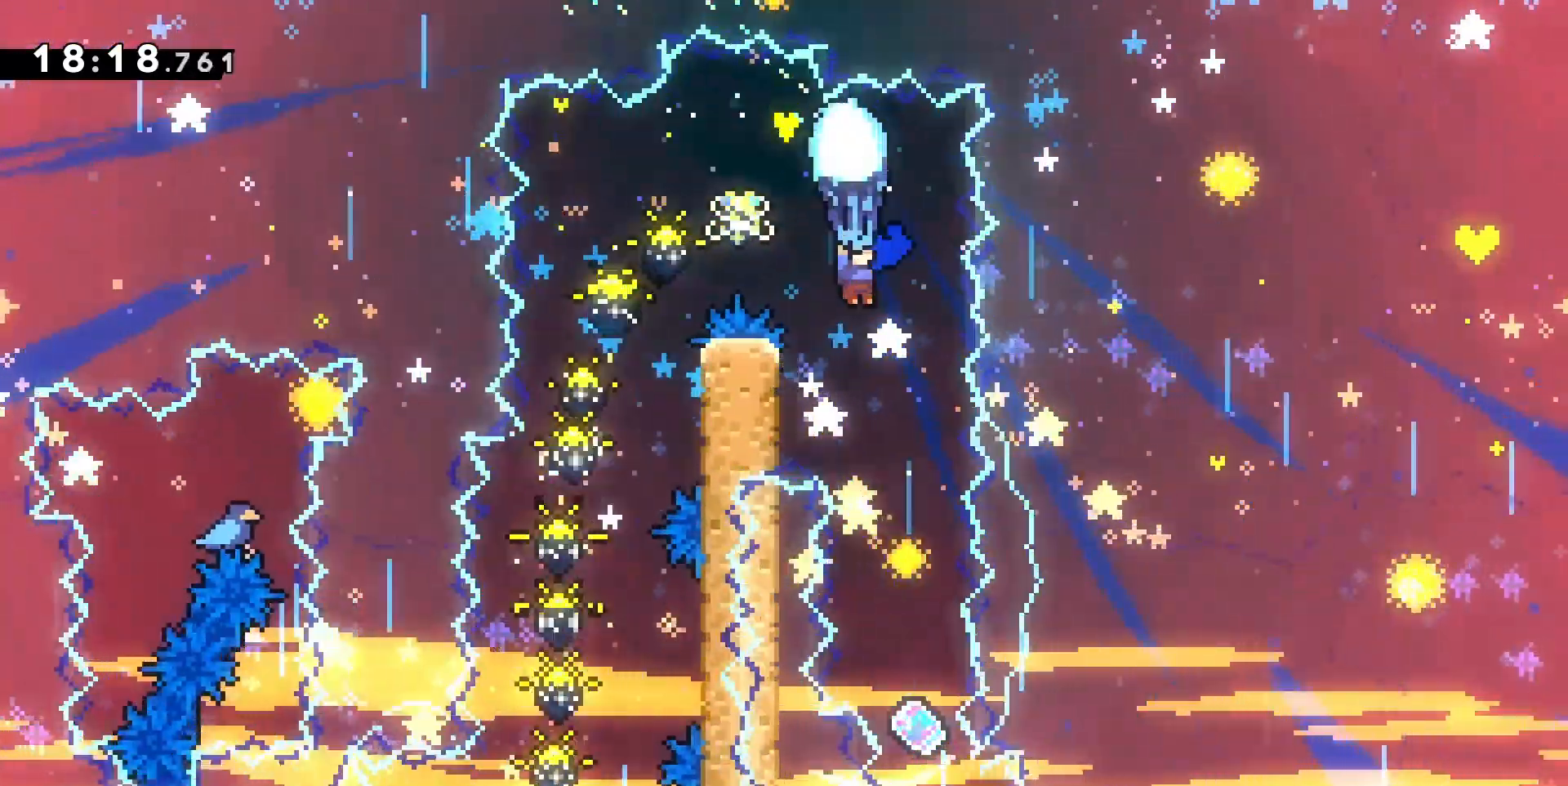
{"keys": ["grab", "s"], "events": [[67, "d", "down"], [167, "d", "up"]]}
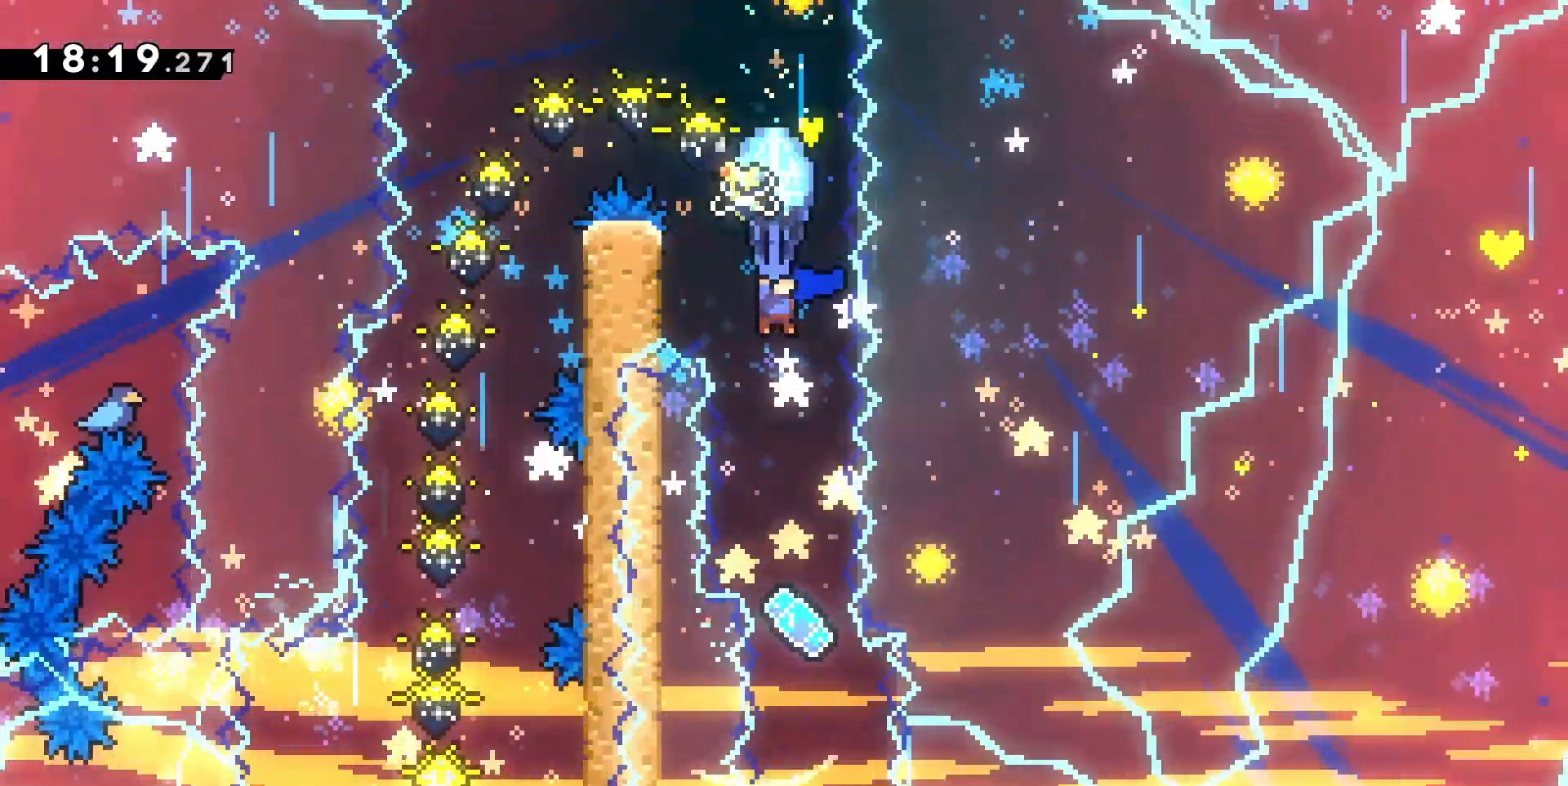
{"keys": ["grab", "s"], "events": [[67, "d", "down"], [167, "d", "up"]]}
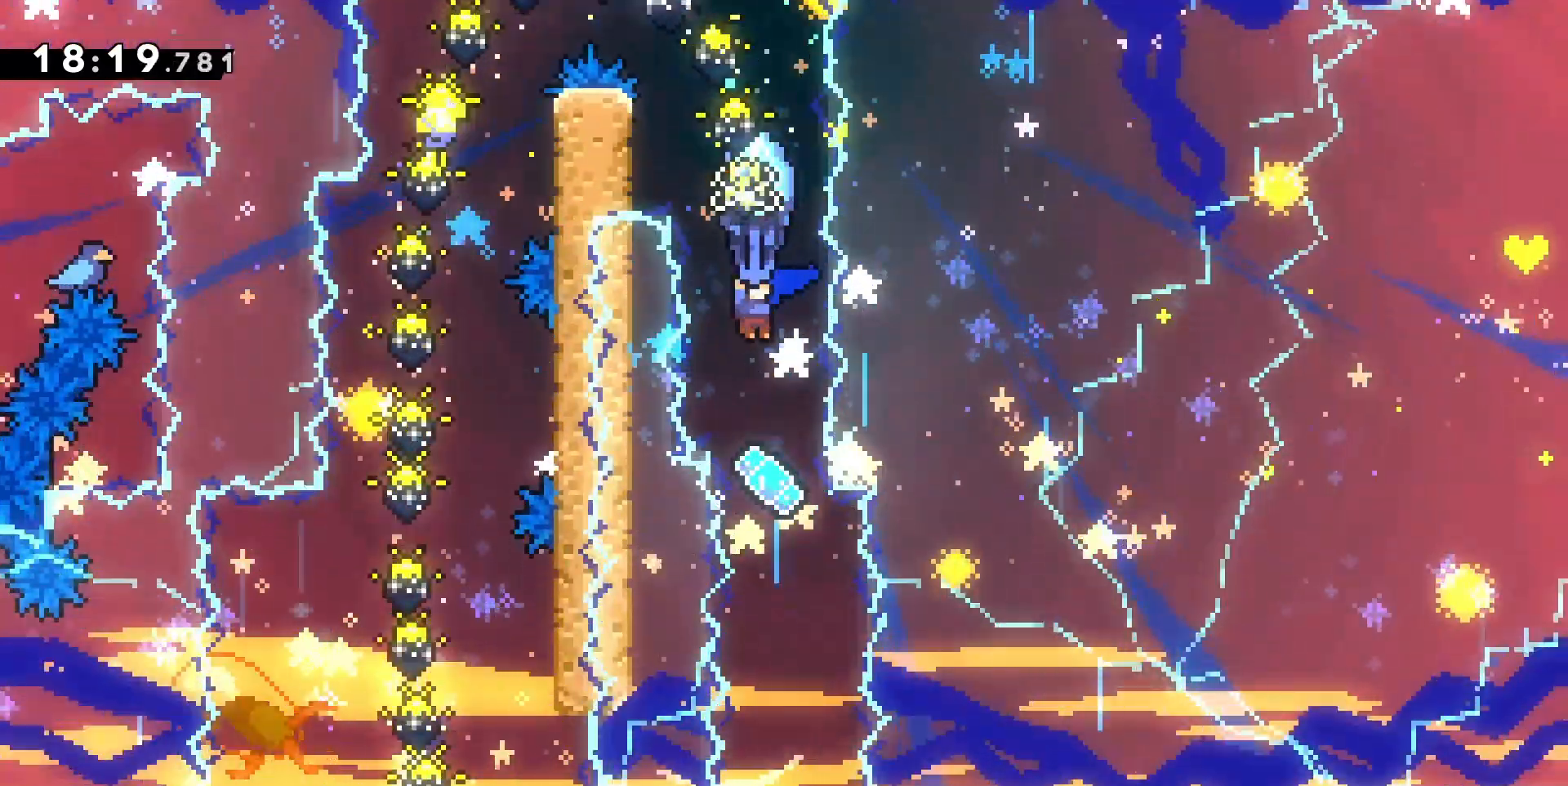
{"keys": ["grab", "s"], "events": [[100, "d", "down"], [167, "d", "up"]]}
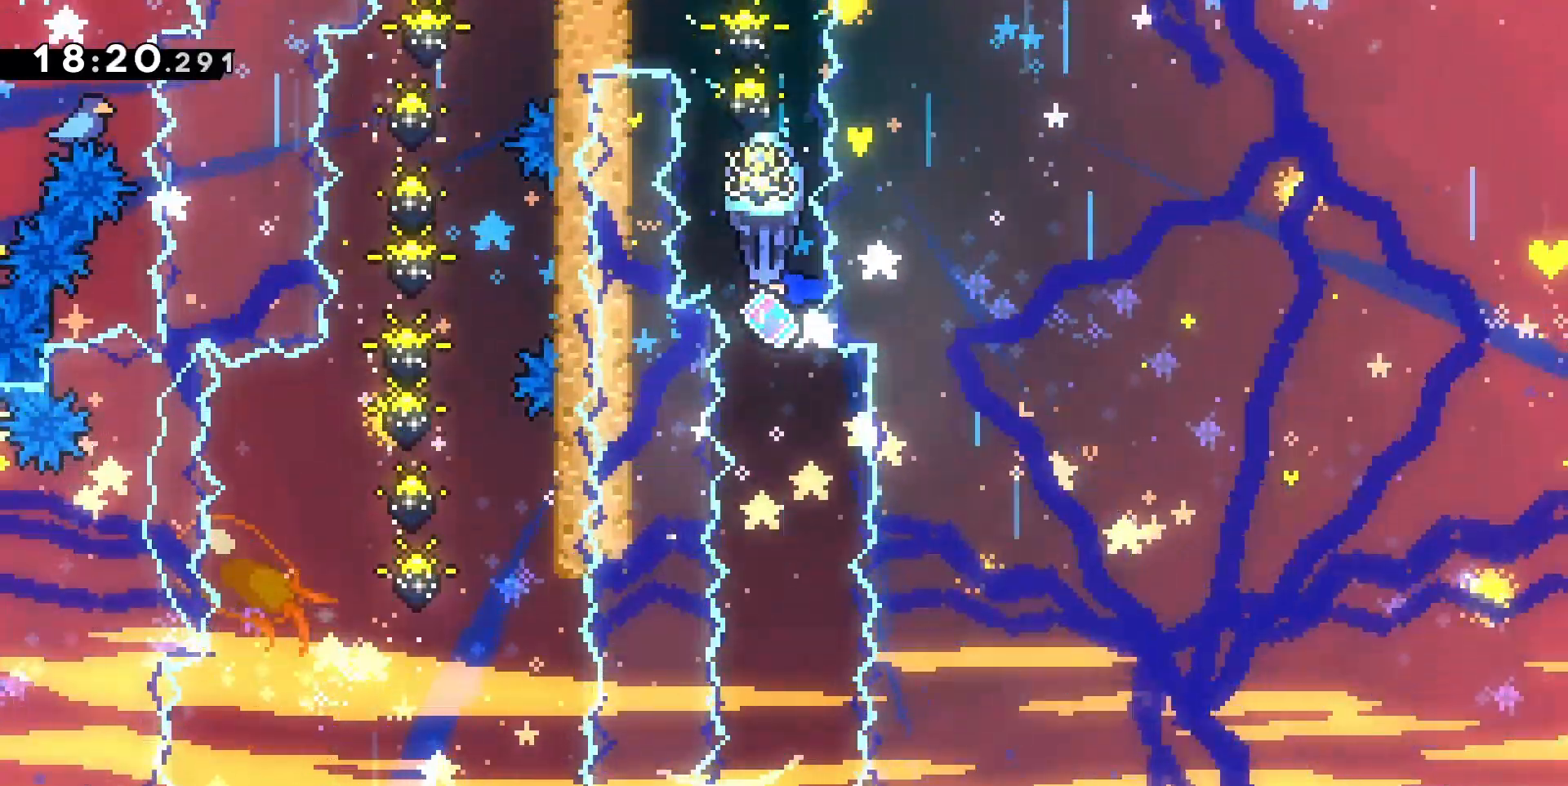
{"keys": ["d", "grab", "s"], "events": [[500, "d", "down"]]}
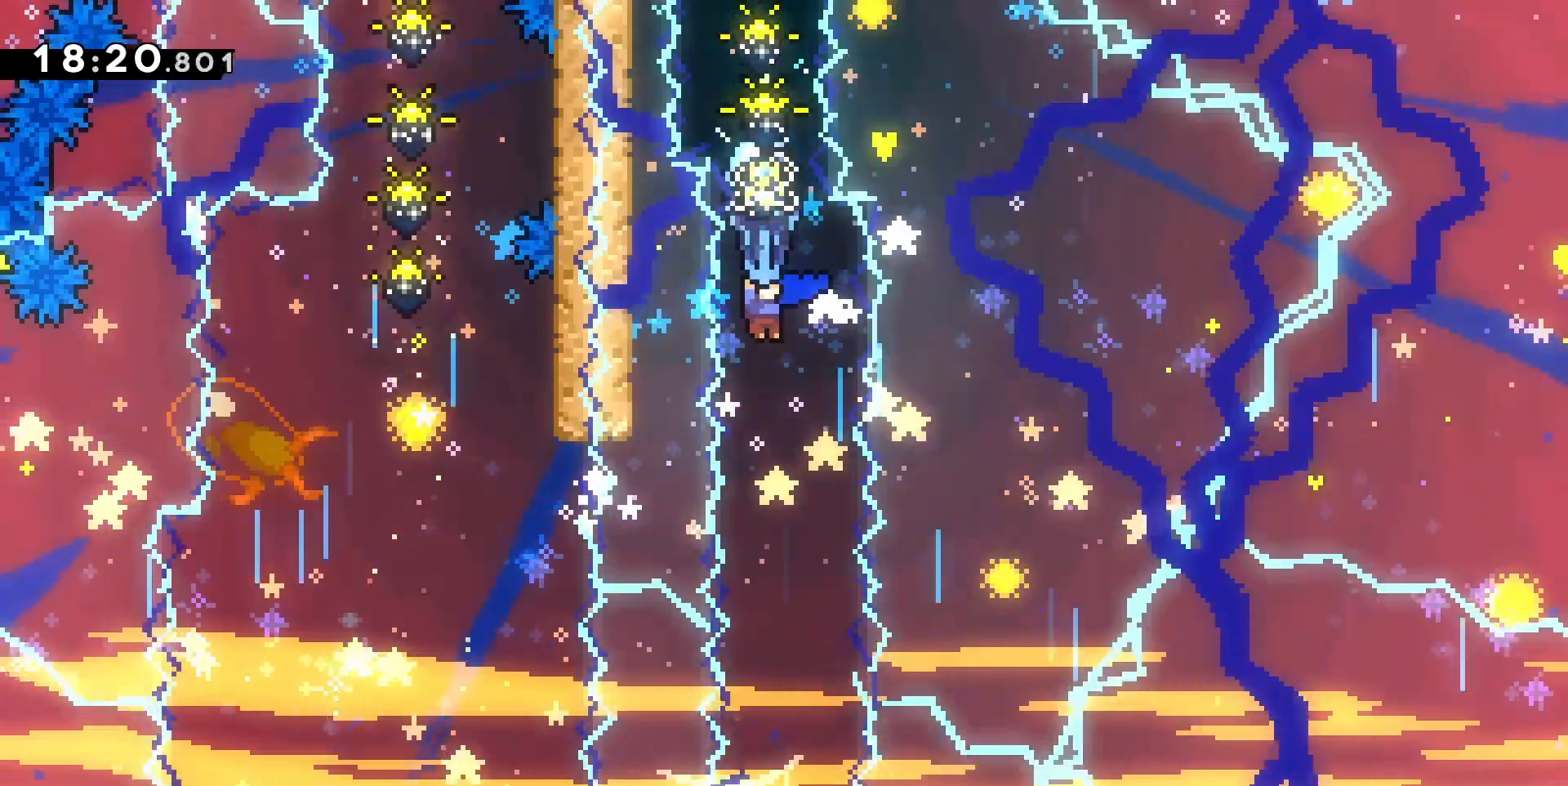
{"keys": ["d", "grab", "s"], "events": [[33, "d", "up"], [400, "d", "down"]]}
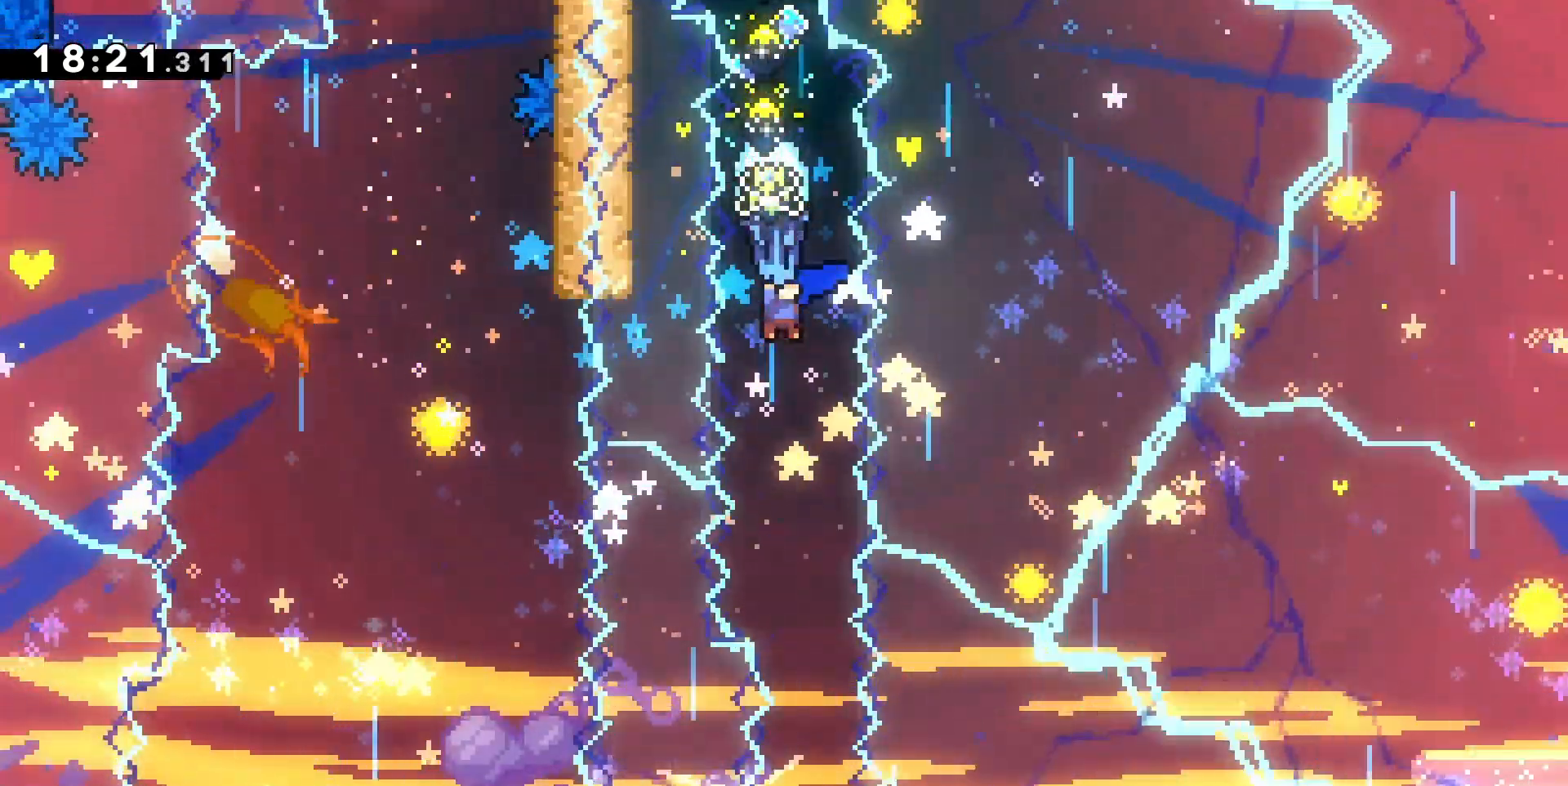
{"keys": ["d", "grab", "s"], "events": [[33, "d", "up"], [433, "d", "down"]]}
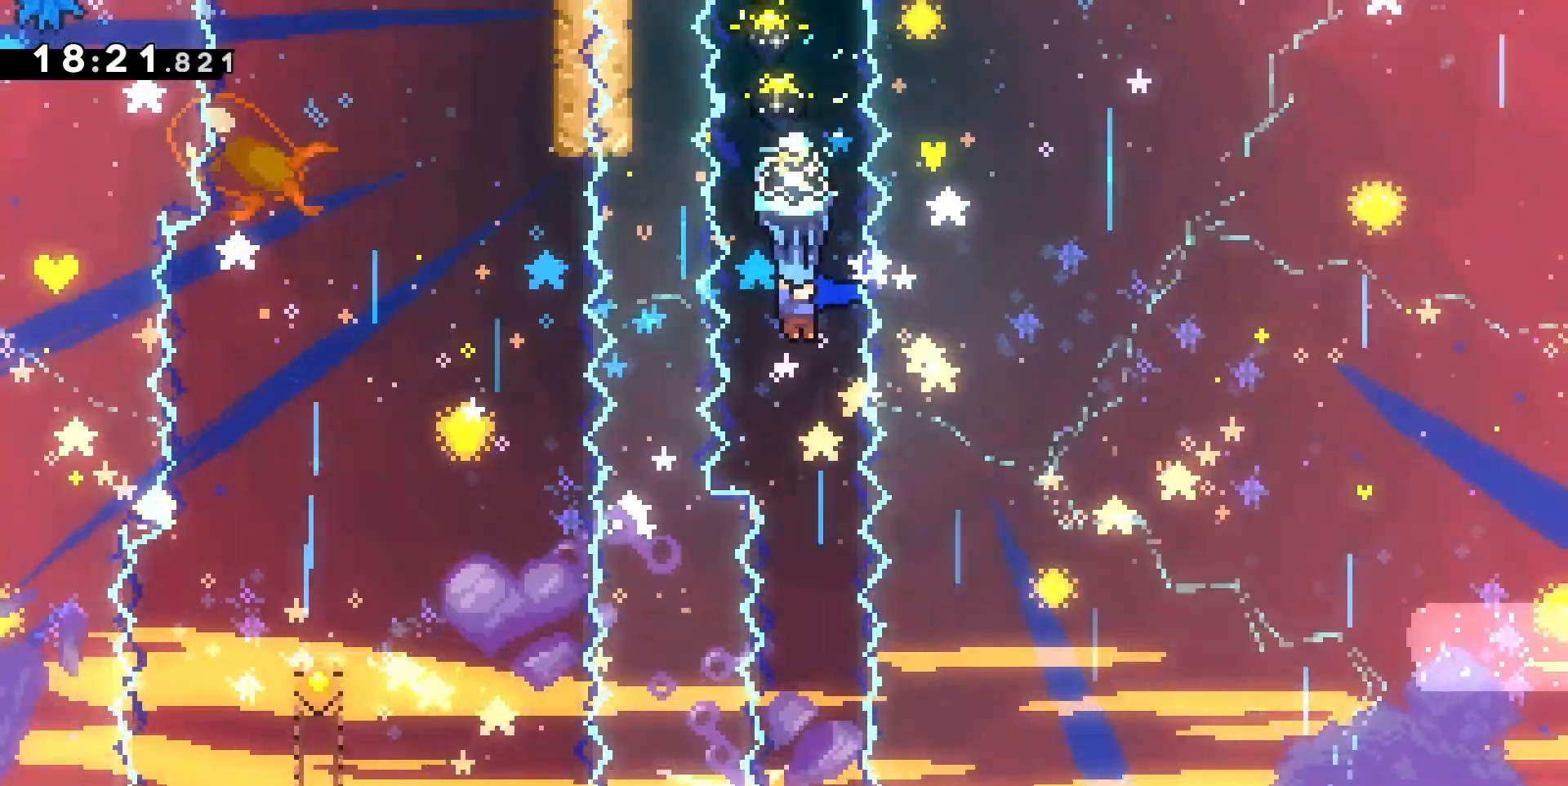
{"keys": ["grab", "s"], "events": [[33, "d", "up"]]}
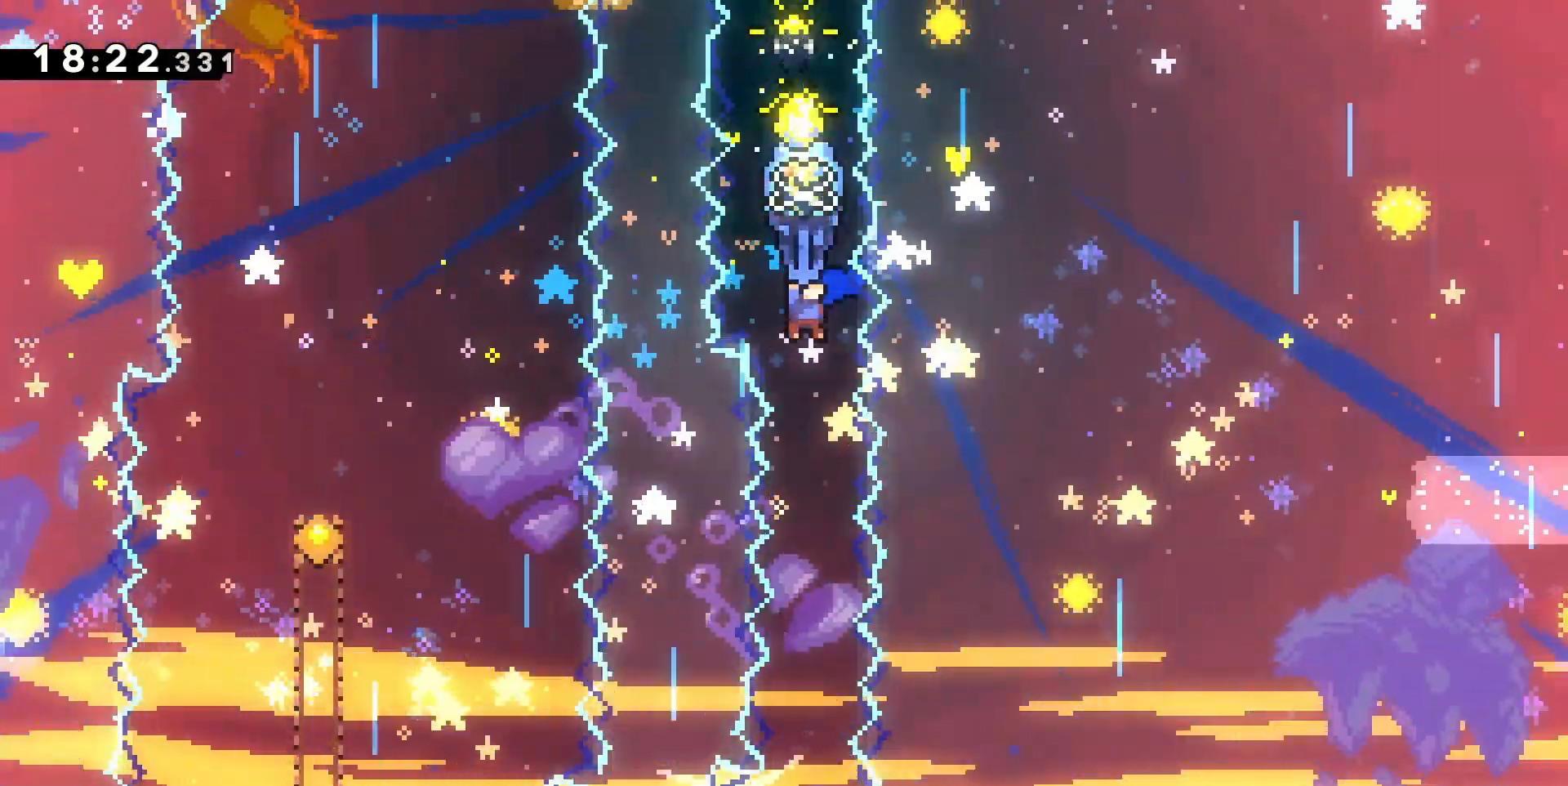
{"keys": ["grab", "s"], "events": []}
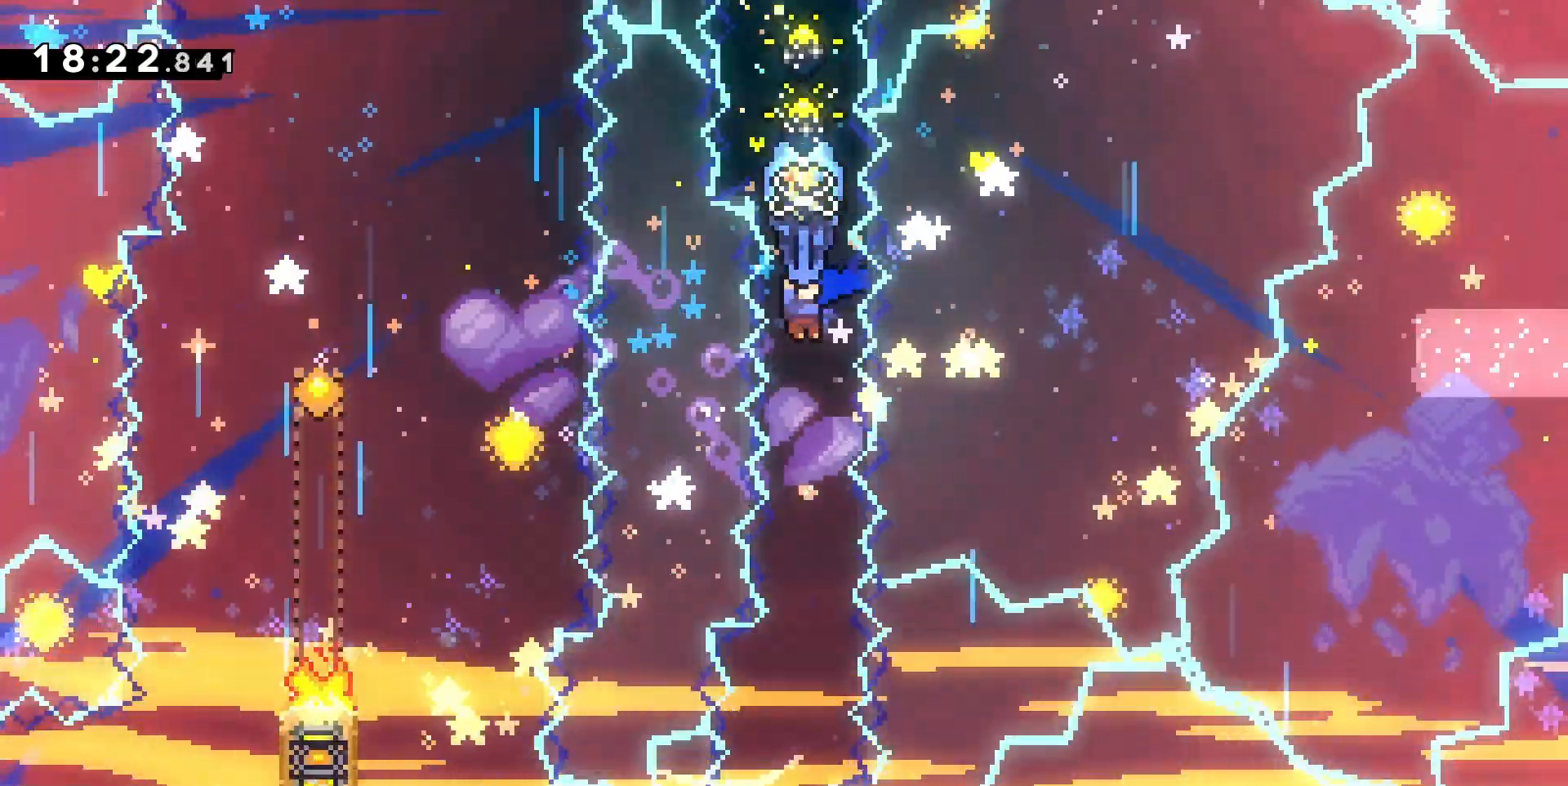
{"keys": ["grab", "s"], "events": []}
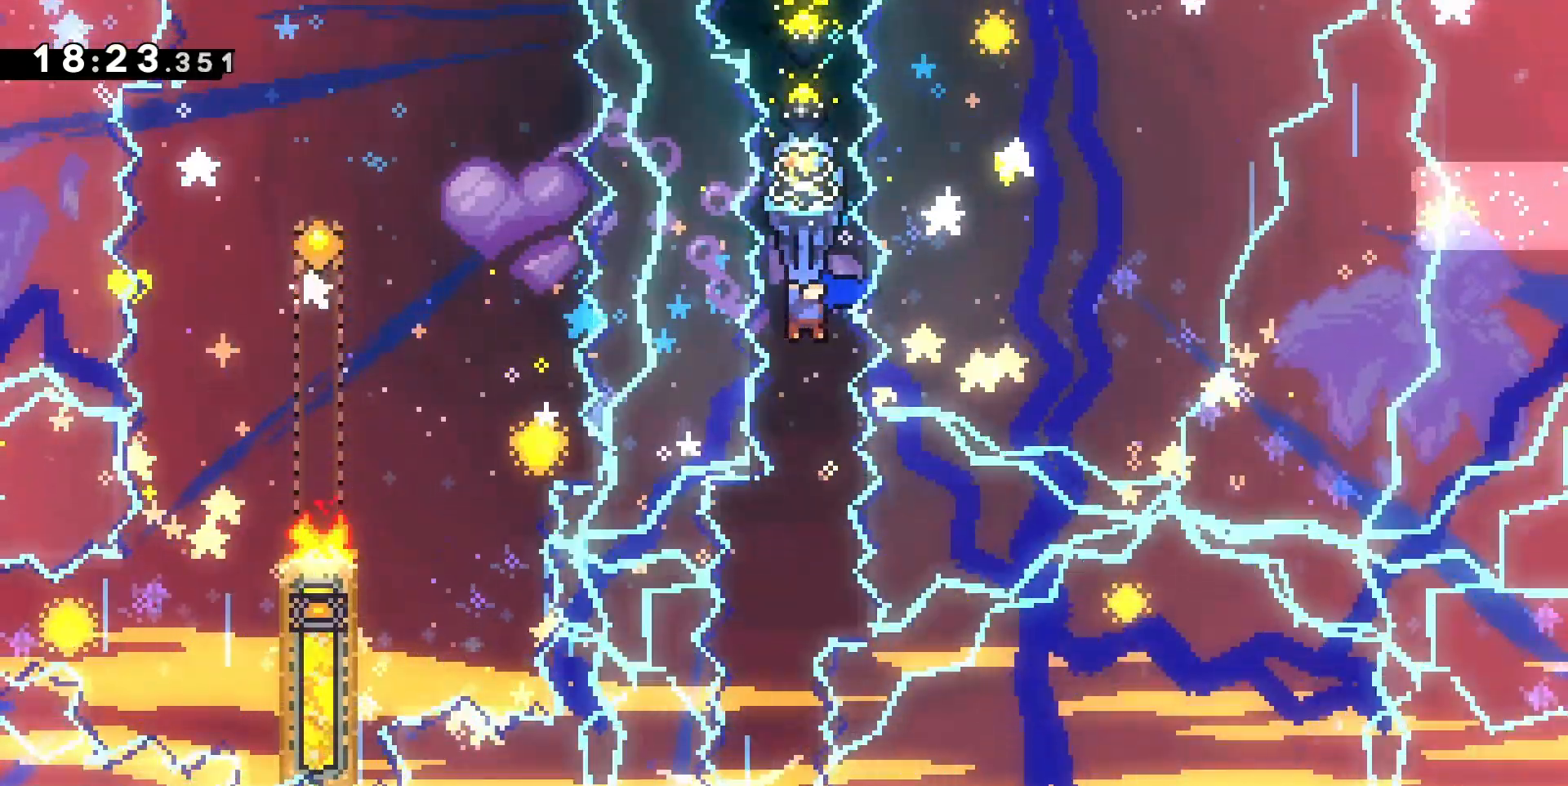
{"keys": ["grab", "s"], "events": []}
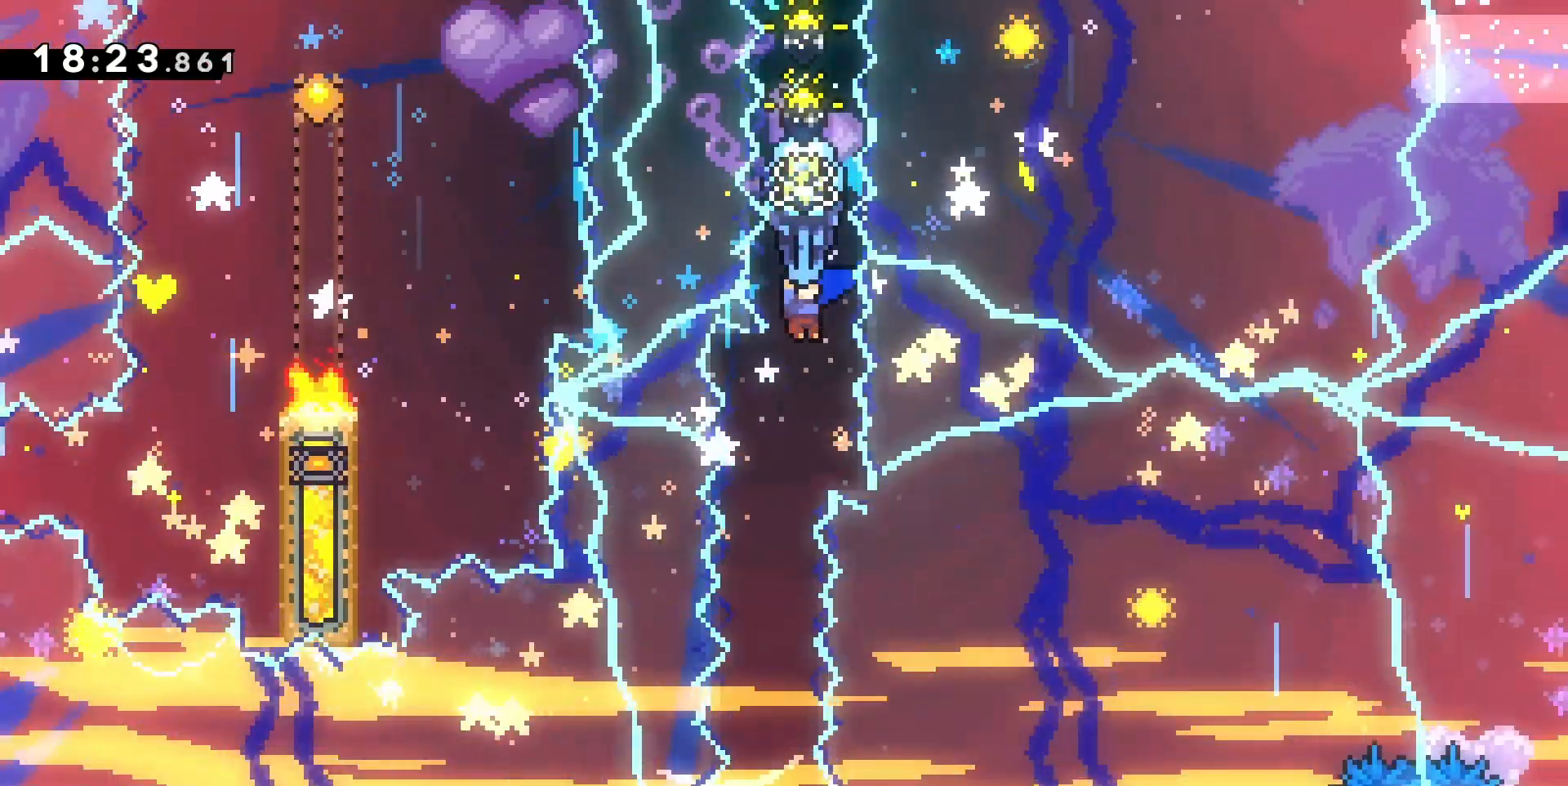
{"keys": ["grab", "s"], "events": [[133, "q", "down"], [267, "q", "up"]]}
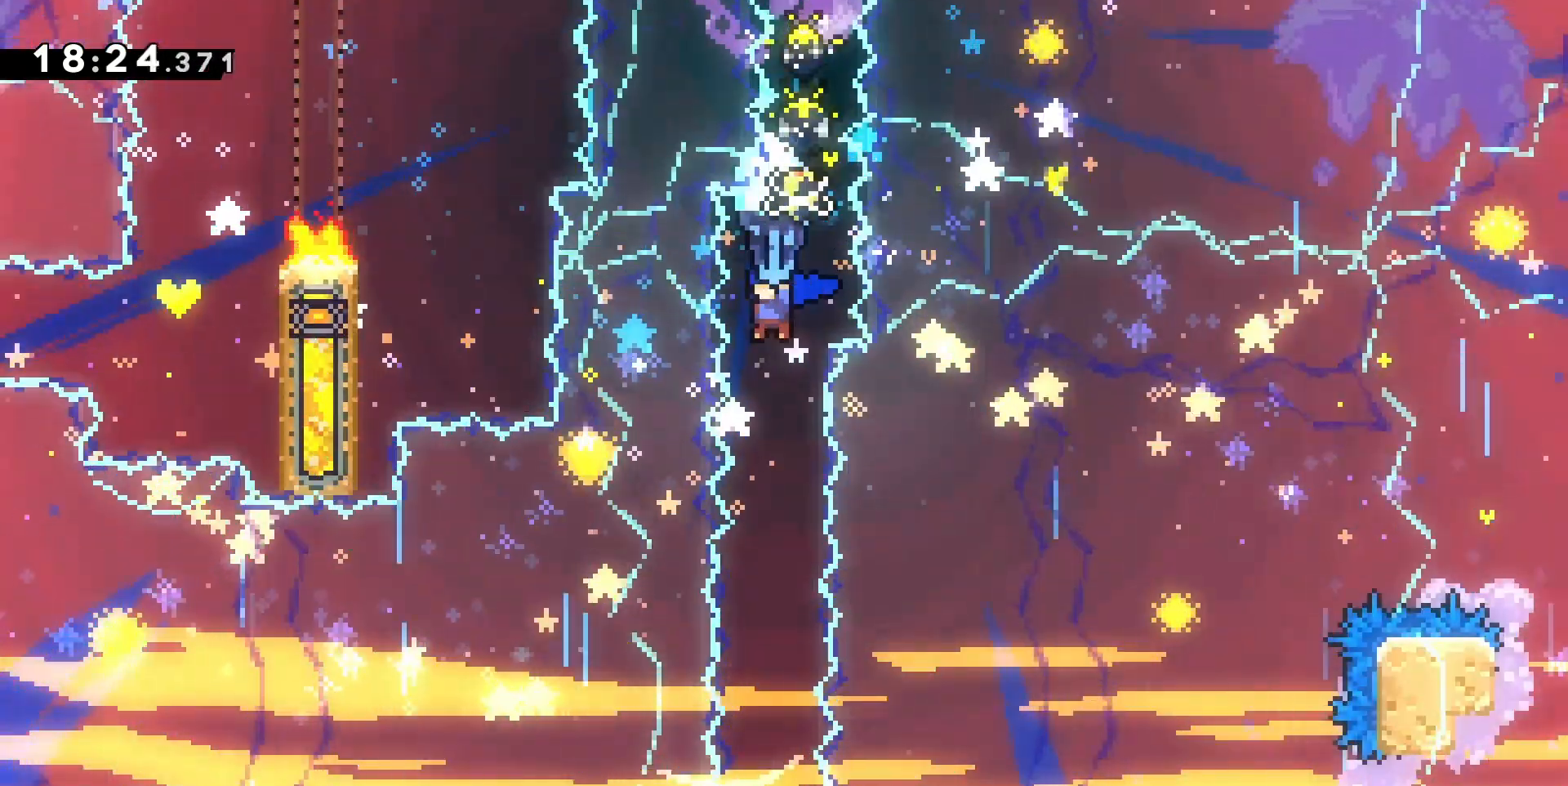
{"keys": ["grab", "s"], "events": []}